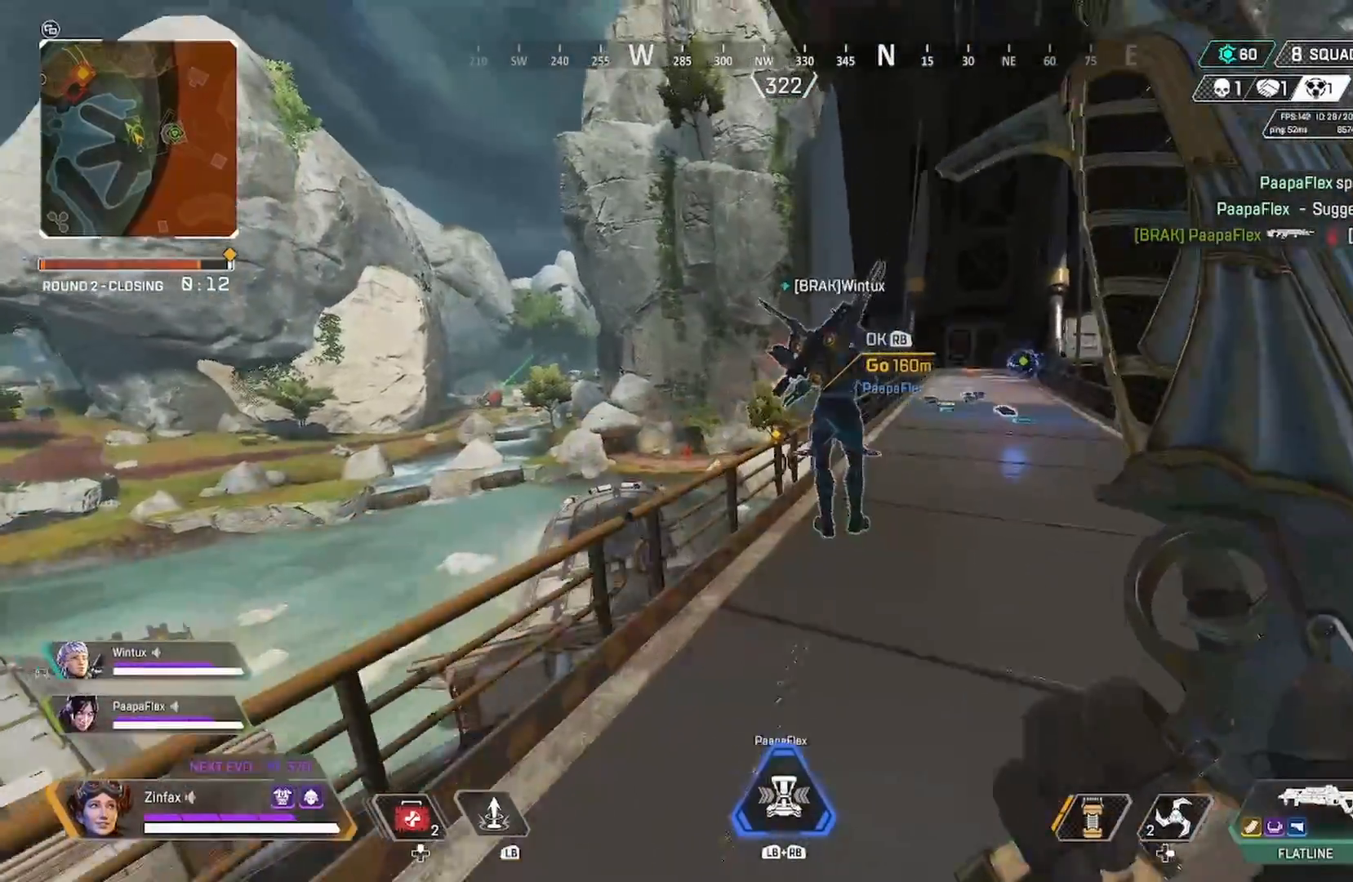
Gameplay with a controller (Xbox layout); each line is a JSON object with the inputs held at the frame after it. "events" lists button and stick changes between this image and that frame as [ms after this image, input, new state], when the widget could be followed in between.
{"buttons": ["R3"], "left_stick": "up-right", "right_stick": "center", "events": [[333, "L2", "up"], [333, "R2", "up"], [333, "R3", "down"], [333, "left_stick", "up-right"]]}
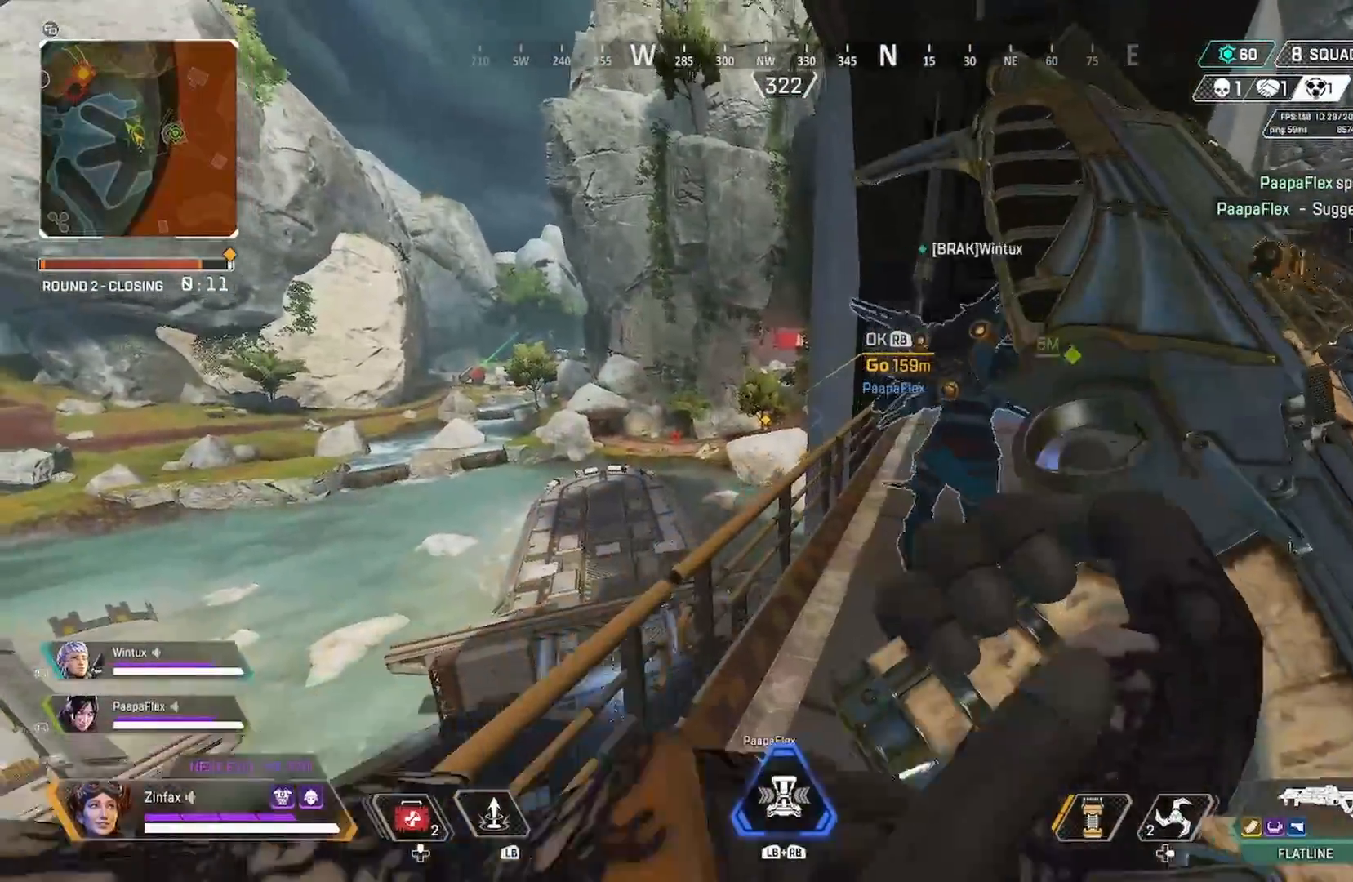
{"buttons": ["L2"], "left_stick": "center", "right_stick": "center", "events": [[117, "left_stick", "center"], [167, "R3", "up"], [300, "R3", "down"], [367, "R3", "up"], [367, "left_stick", "left"], [450, "L2", "down"], [500, "left_stick", "center"]]}
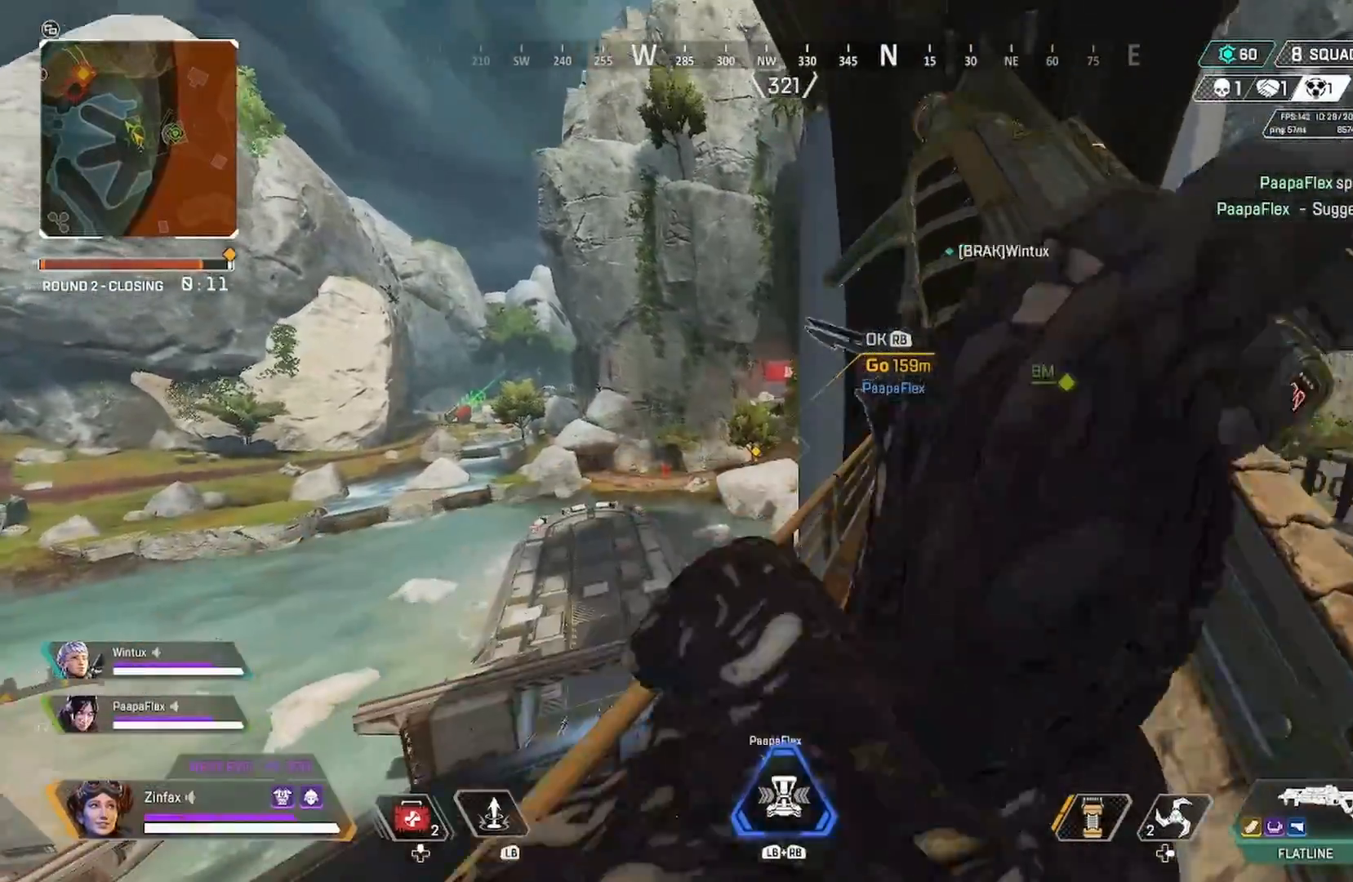
{"buttons": ["L2"], "left_stick": "down-left", "right_stick": "center", "events": [[133, "left_stick", "down-right"], [400, "left_stick", "down-left"]]}
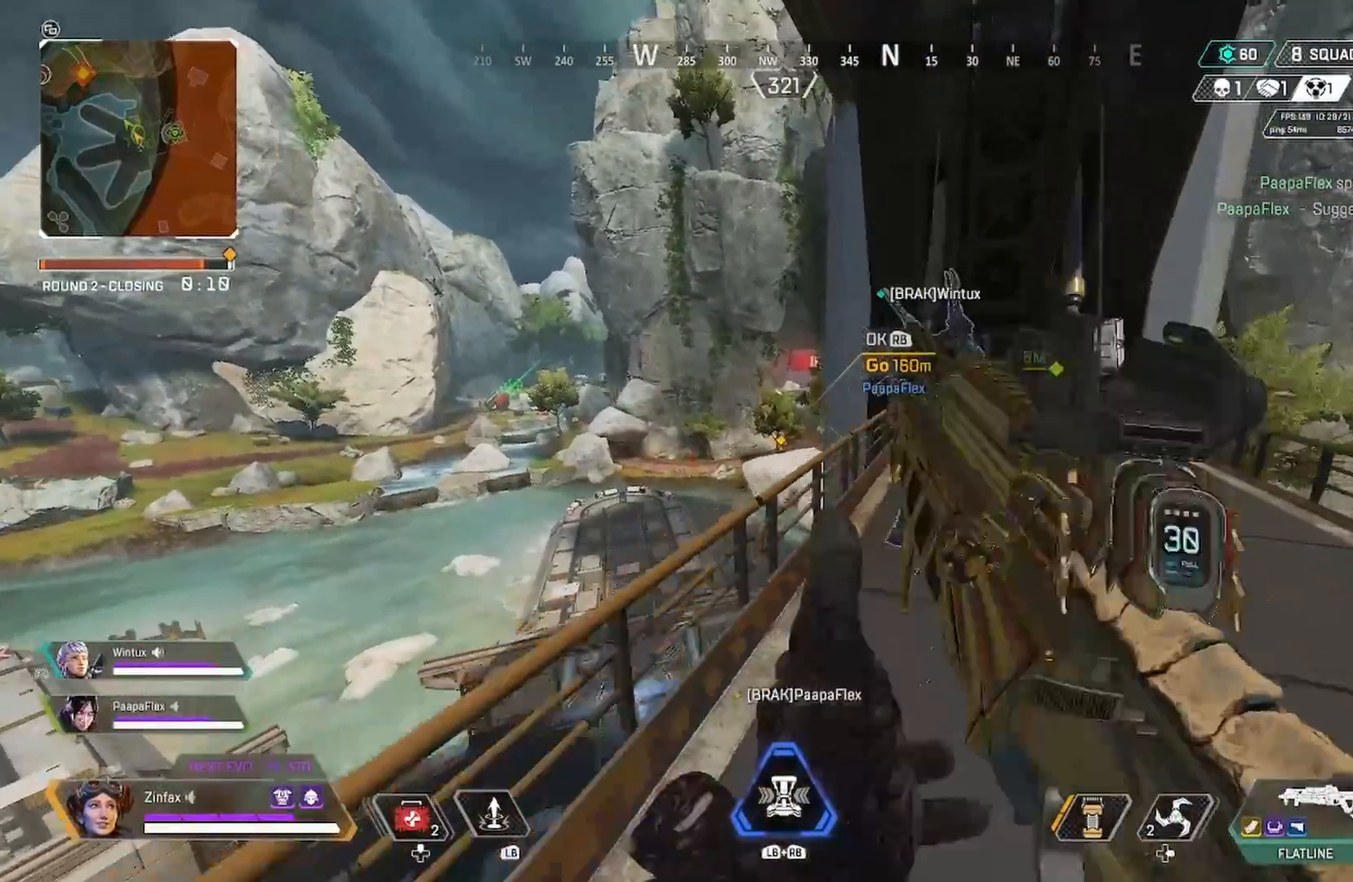
{"buttons": ["L2"], "left_stick": "right", "right_stick": "right", "events": [[50, "left_stick", "up-left"], [250, "left_stick", "center"], [500, "left_stick", "right"], [500, "right_stick", "right"]]}
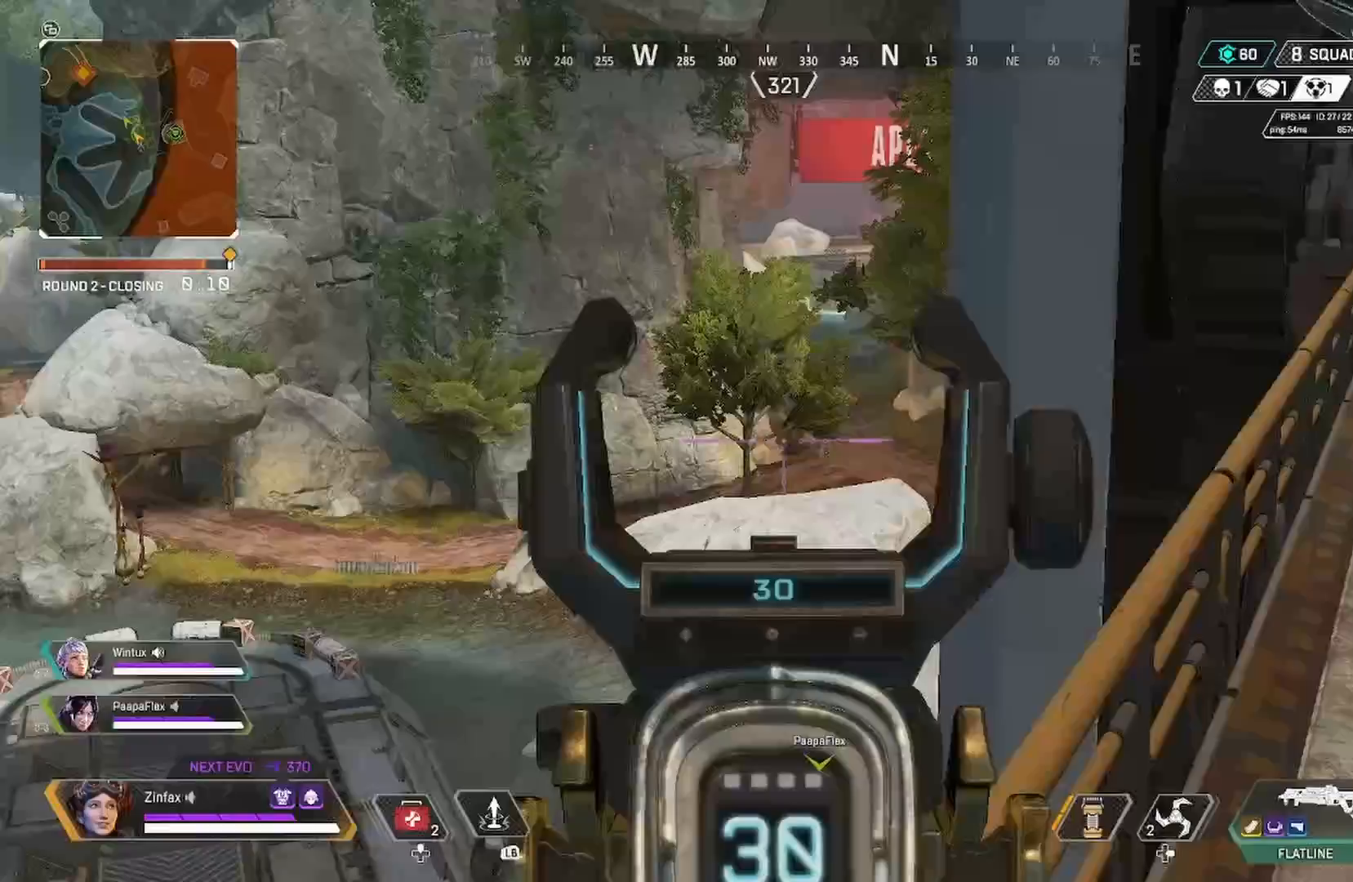
{"buttons": ["L2"], "left_stick": "center", "right_stick": "center", "events": [[50, "right_stick", "down-right"], [117, "left_stick", "center"], [150, "right_stick", "center"]]}
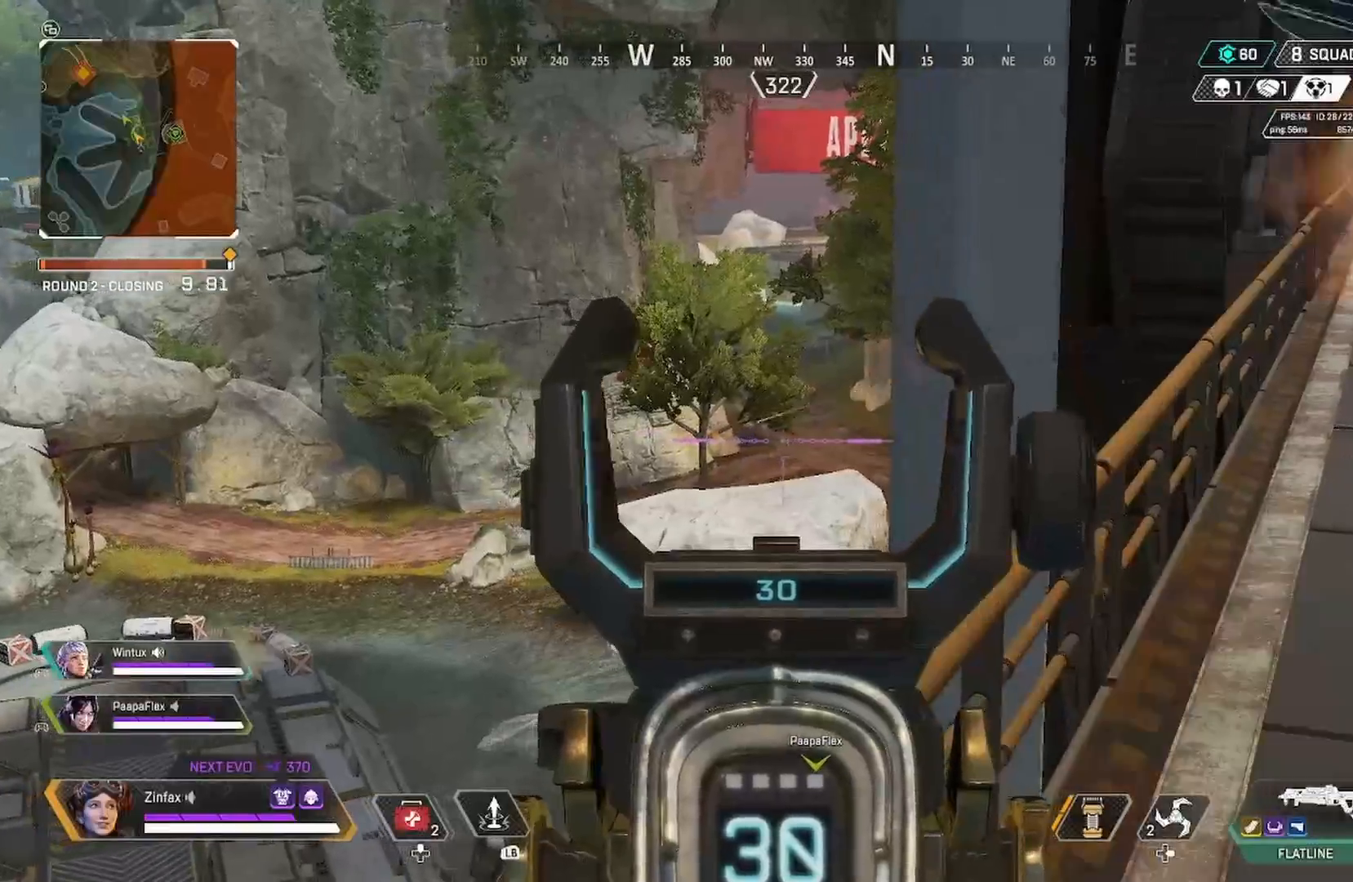
{"buttons": ["L2"], "left_stick": "center", "right_stick": "center", "events": [[217, "R2", "down"], [333, "R2", "up"]]}
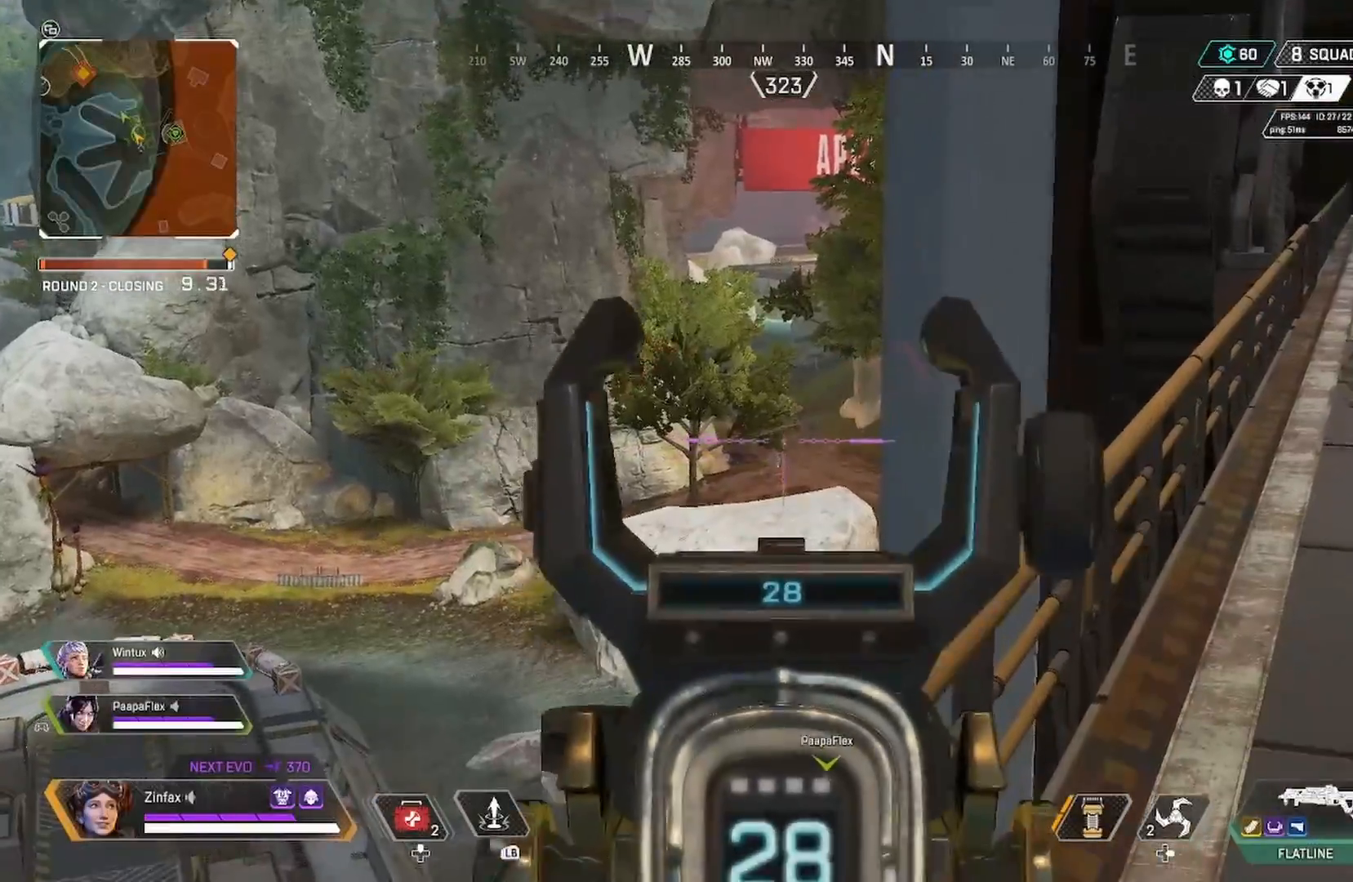
{"buttons": ["L2"], "left_stick": "center", "right_stick": "down-right", "events": [[150, "right_stick", "down-left"], [200, "R2", "down"], [250, "R2", "up"], [250, "right_stick", "center"], [417, "right_stick", "down-right"]]}
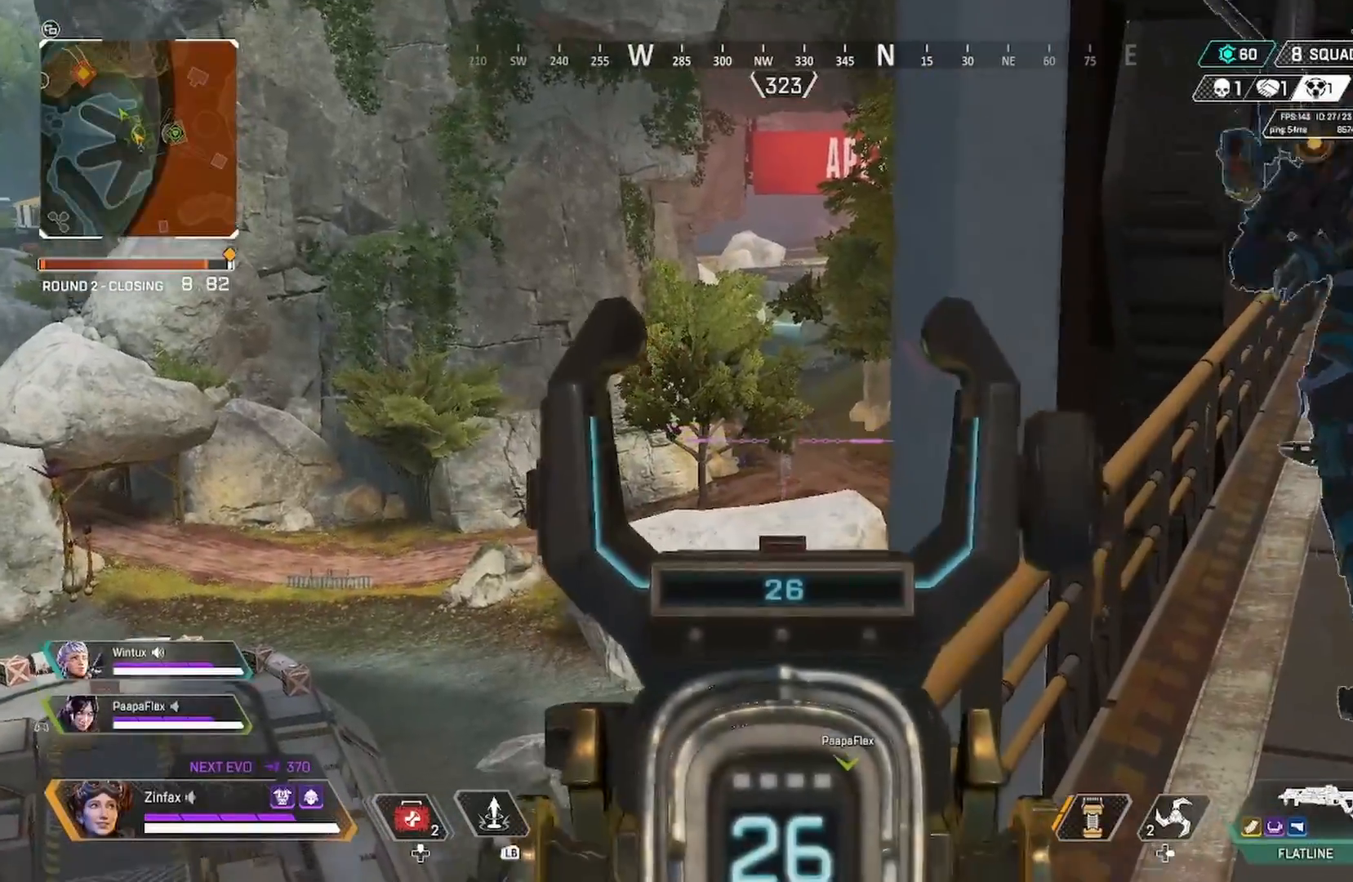
{"buttons": ["L2", "R2"], "left_stick": "center", "right_stick": "down-right", "events": [[167, "R2", "down"], [283, "right_stick", "down"], [433, "right_stick", "down-right"]]}
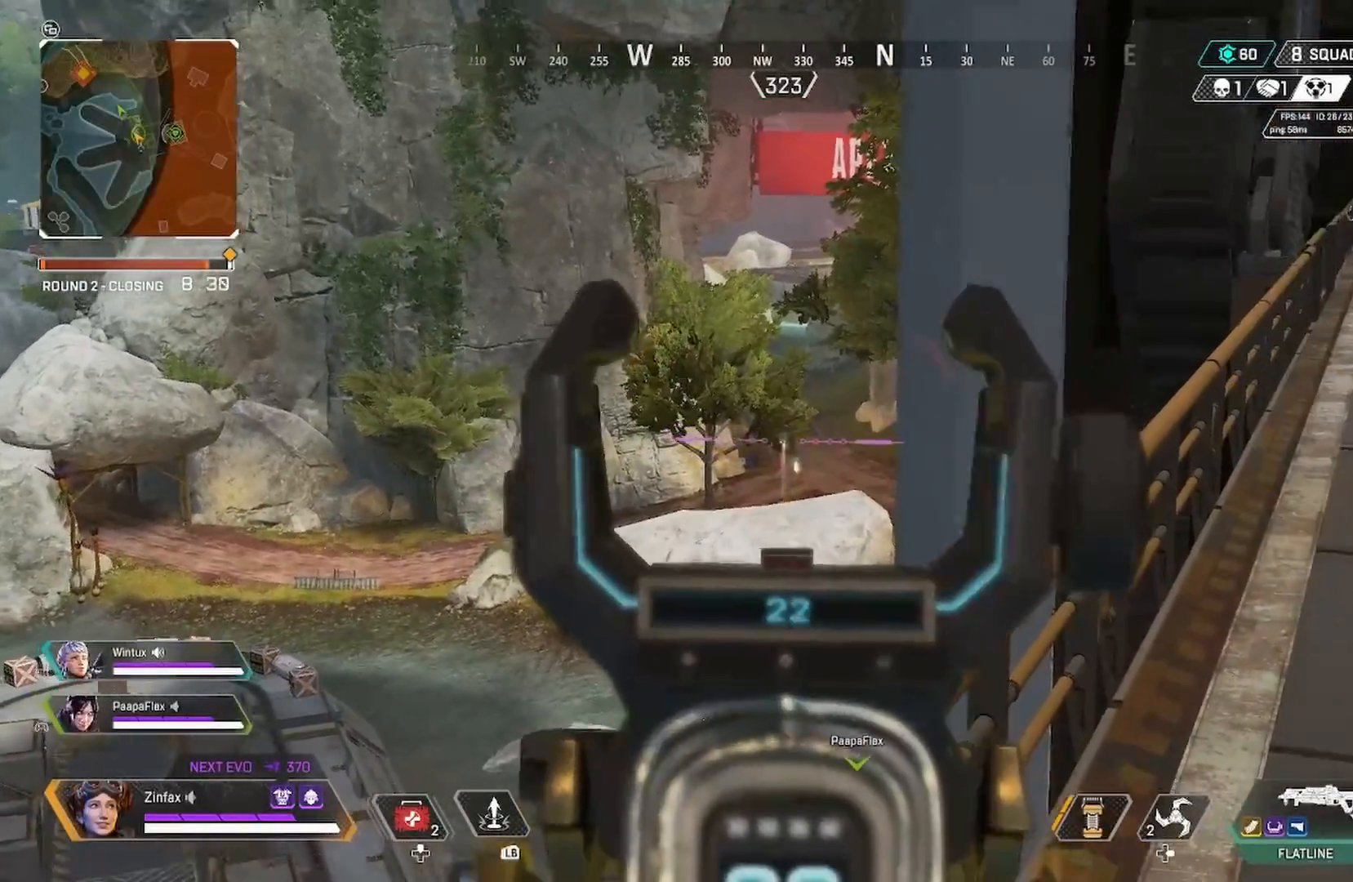
{"buttons": ["L2", "R2"], "left_stick": "center", "right_stick": "down", "events": [[50, "right_stick", "down"]]}
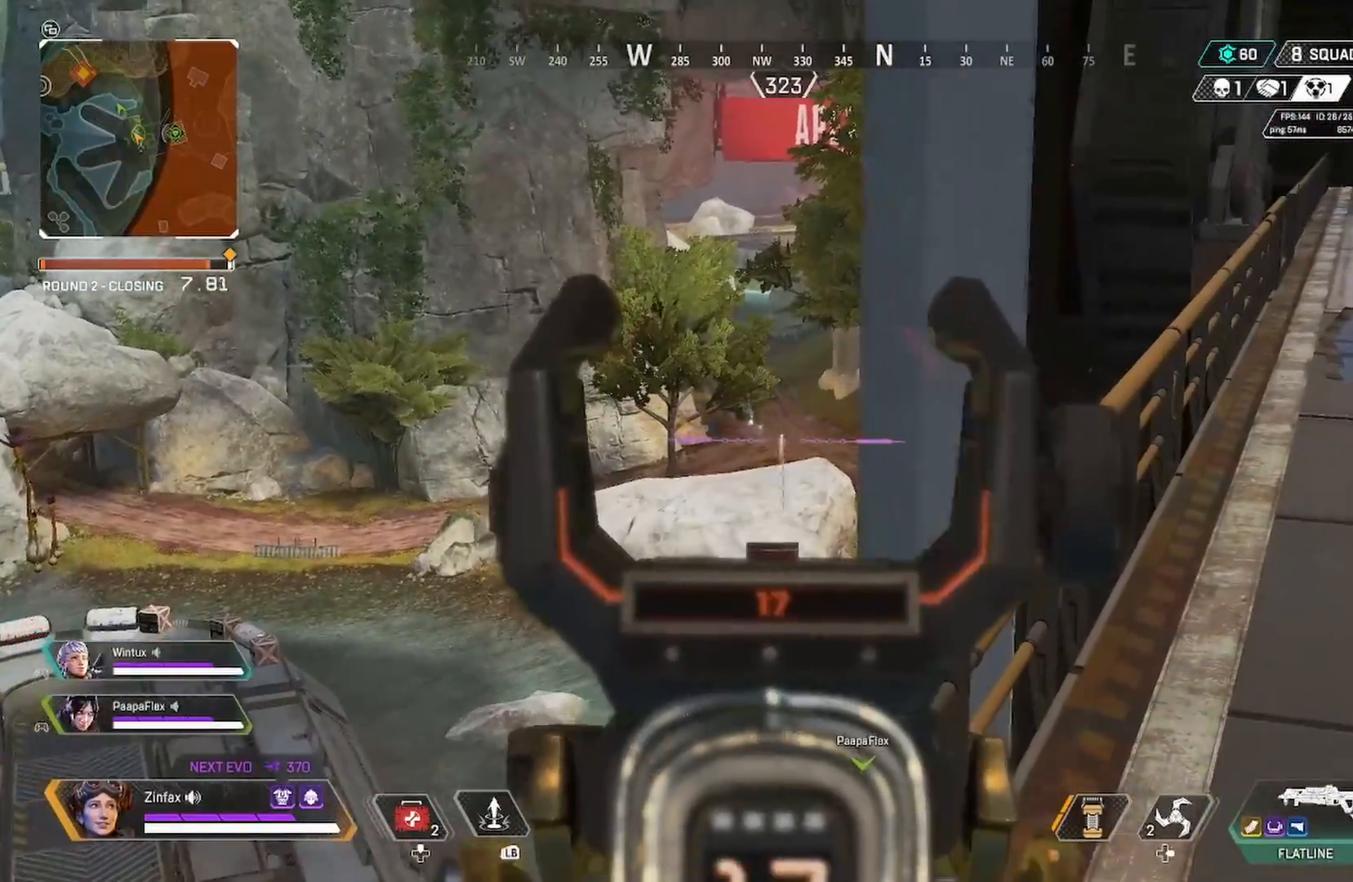
{"buttons": ["L2", "R2"], "left_stick": "center", "right_stick": "down", "events": [[50, "right_stick", "left"], [150, "right_stick", "center"], [333, "right_stick", "down-right"], [400, "right_stick", "down"]]}
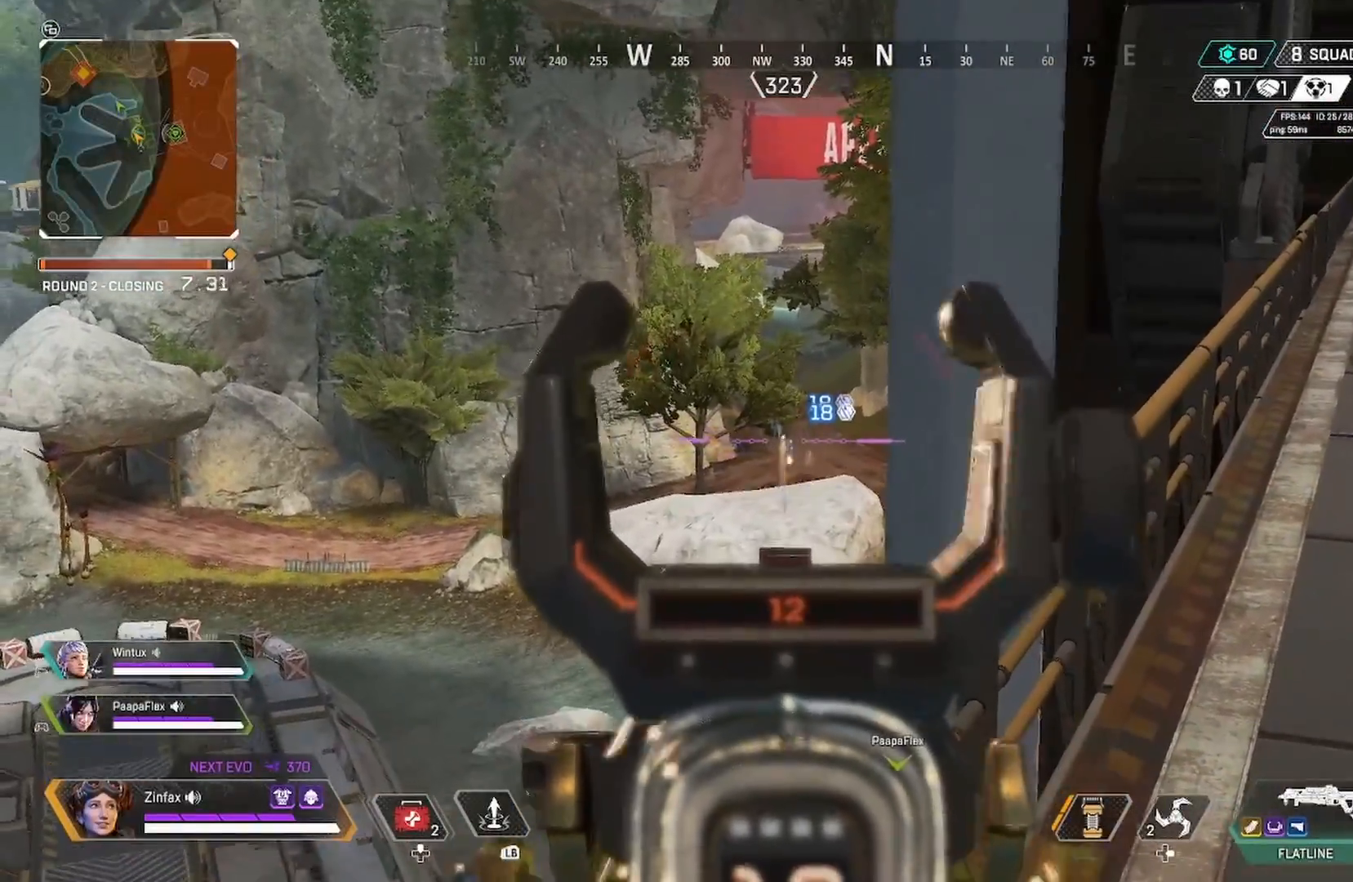
{"buttons": ["L2", "R2"], "left_stick": "center", "right_stick": "right", "events": [[17, "right_stick", "down-right"], [167, "right_stick", "center"], [417, "right_stick", "right"]]}
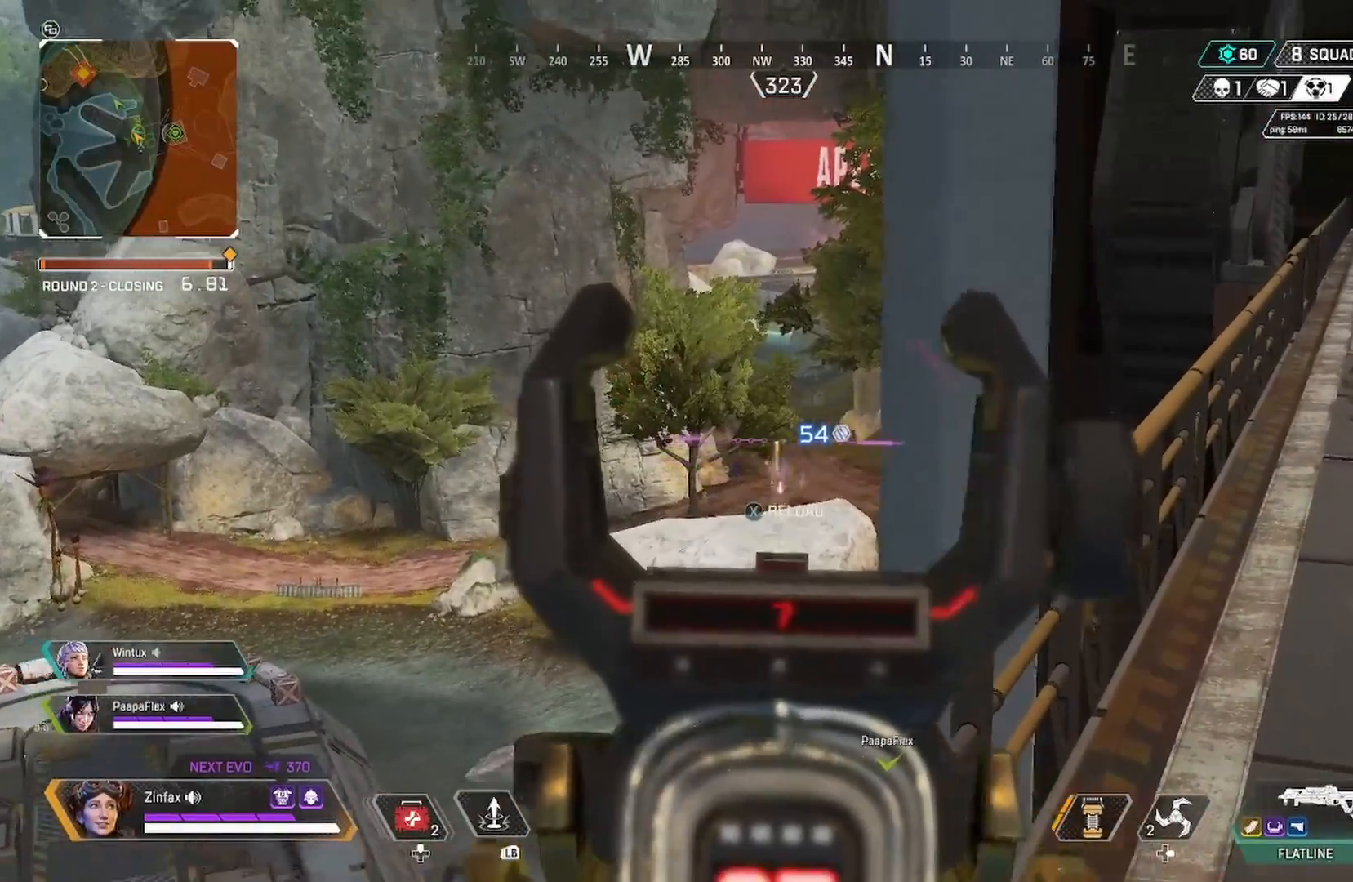
{"buttons": ["L2", "R2"], "left_stick": "center", "right_stick": "down-right", "events": [[83, "right_stick", "down"], [150, "right_stick", "down-left"], [267, "right_stick", "center"], [333, "right_stick", "down-right"]]}
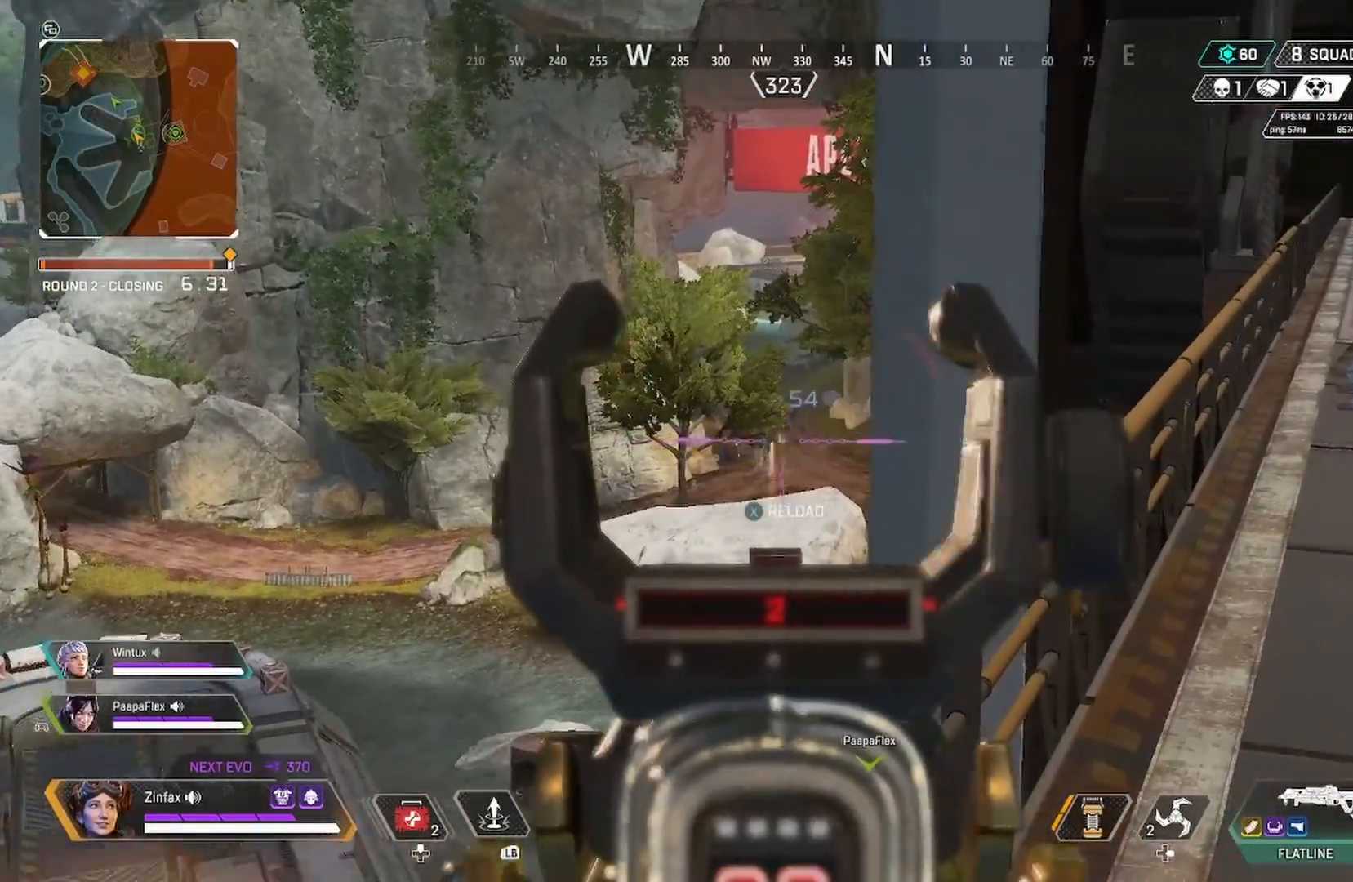
{"buttons": [], "left_stick": "down-right", "right_stick": "center", "events": [[17, "right_stick", "center"], [133, "X", "down"], [183, "L2", "up"], [183, "R2", "up"], [233, "X", "up"], [267, "left_stick", "down-right"]]}
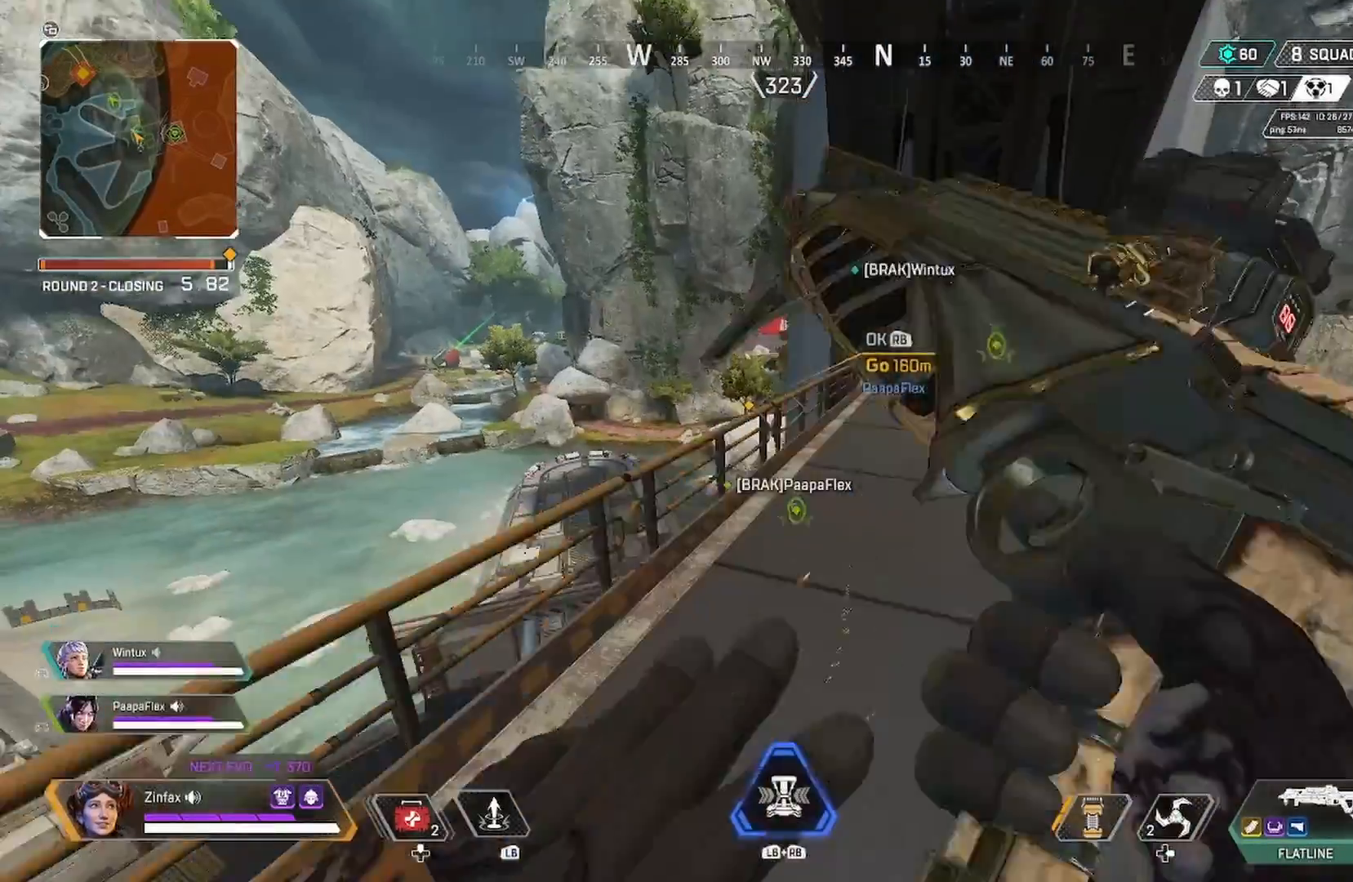
{"buttons": ["R3"], "left_stick": "up-right", "right_stick": "center", "events": [[100, "left_stick", "up-left"], [200, "R3", "down"], [233, "left_stick", "up"], [433, "left_stick", "up-right"]]}
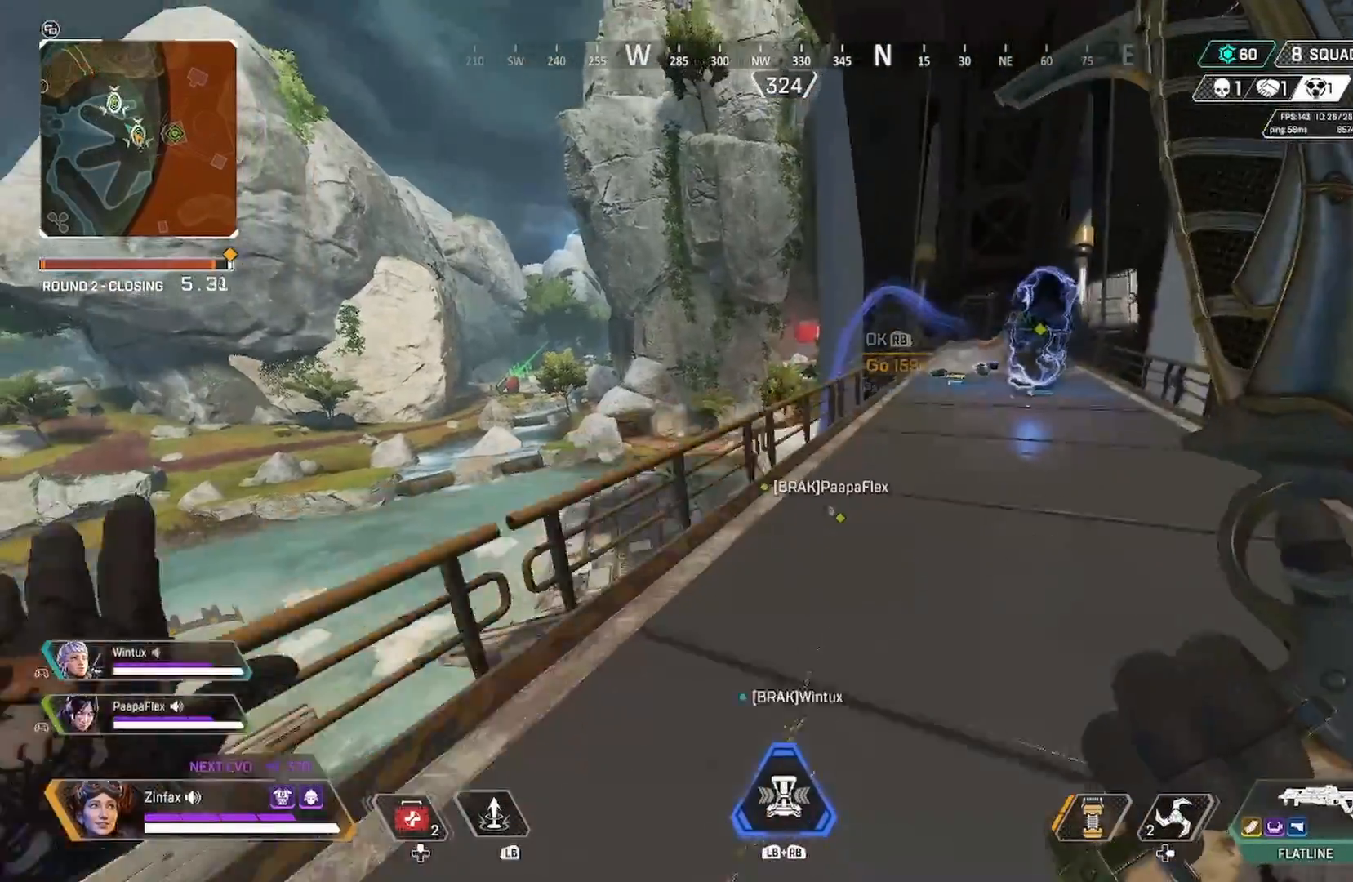
{"buttons": [], "left_stick": "center", "right_stick": "center", "events": [[150, "R3", "up"], [150, "left_stick", "center"]]}
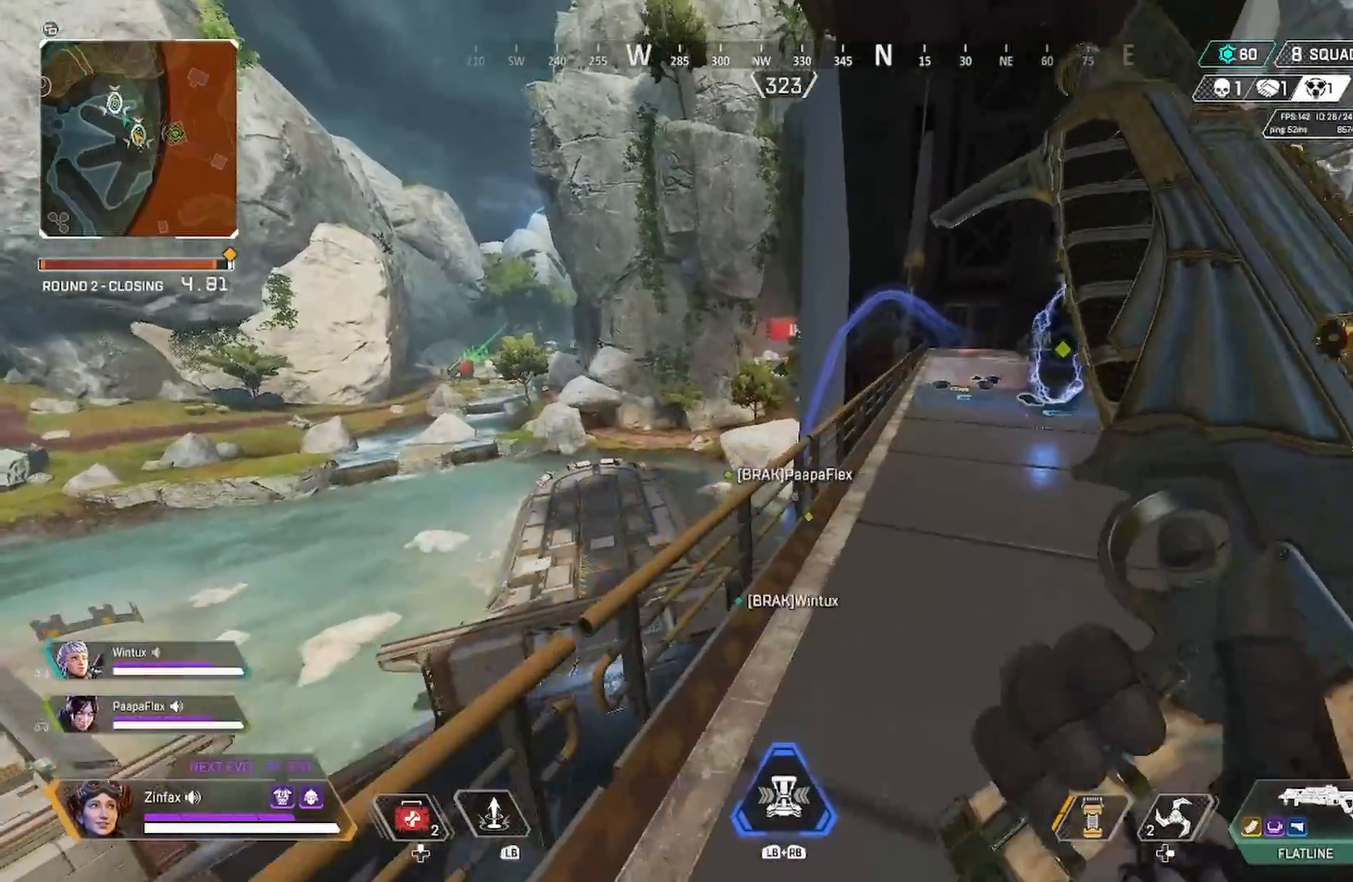
{"buttons": [], "left_stick": "left", "right_stick": "center", "events": [[183, "left_stick", "left"], [350, "left_stick", "right"], [433, "left_stick", "left"]]}
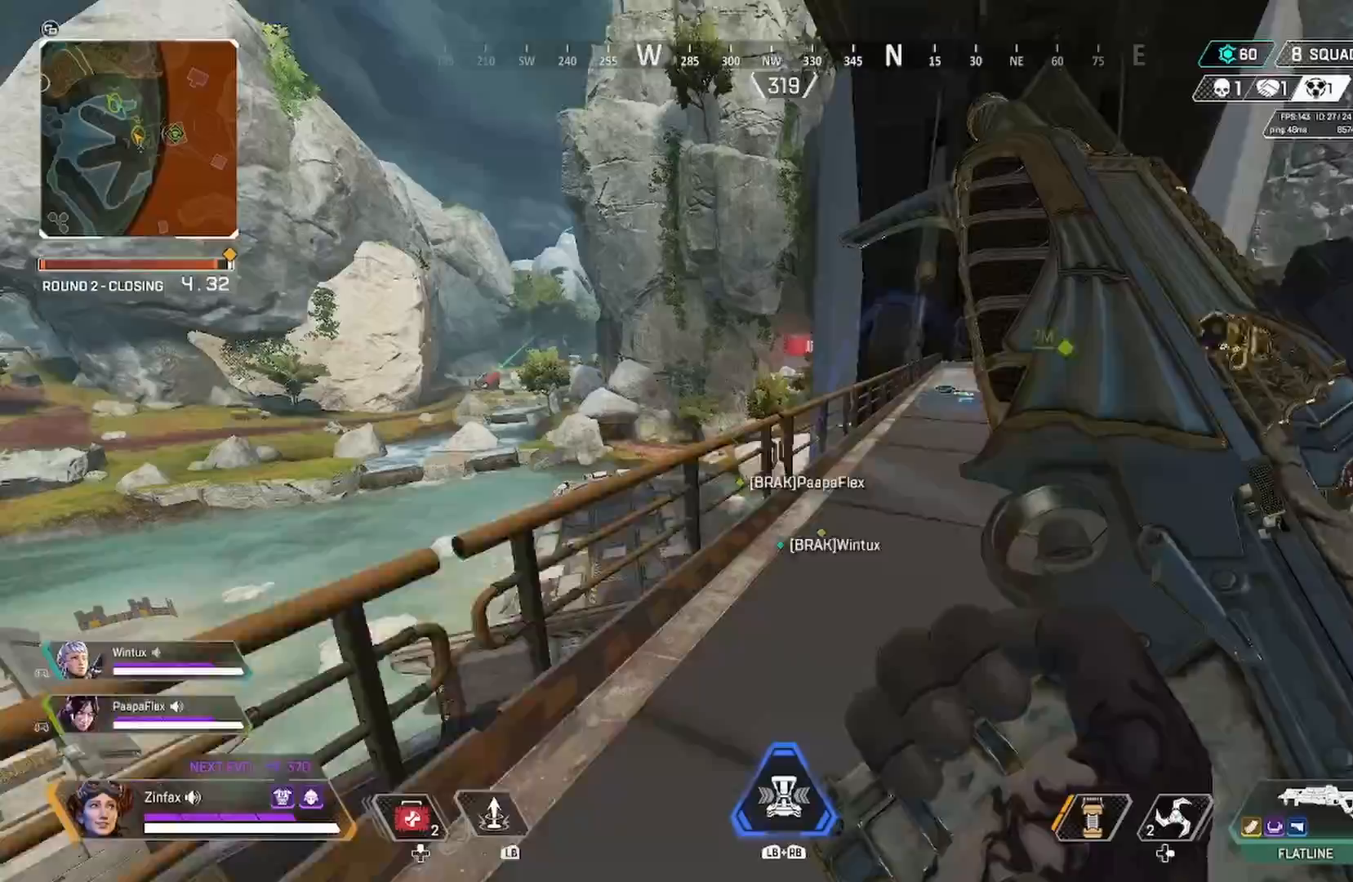
{"buttons": [], "left_stick": "up-left", "right_stick": "center", "events": [[33, "R3", "down"], [67, "left_stick", "center"], [150, "R3", "up"], [333, "left_stick", "up-left"]]}
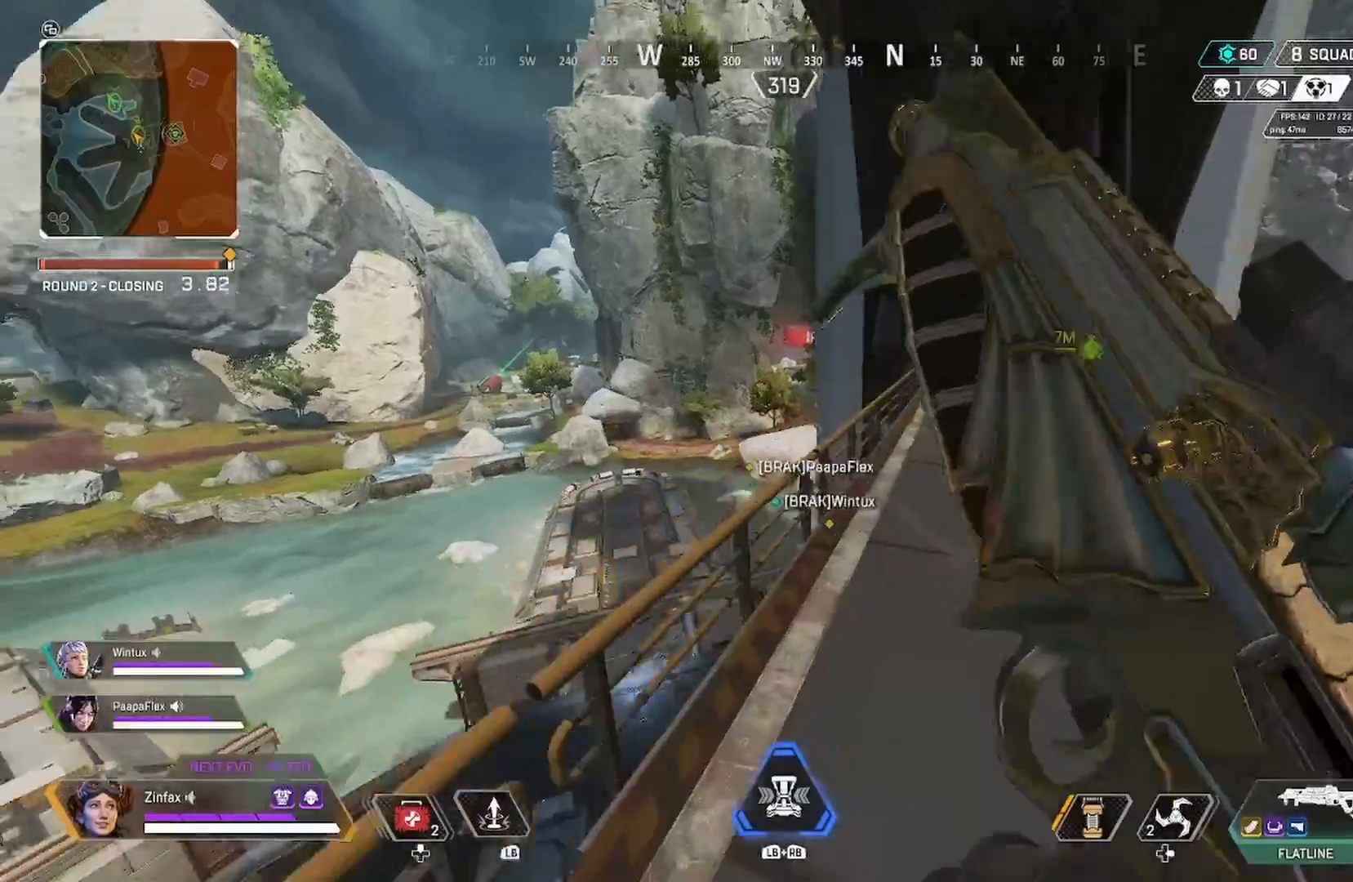
{"buttons": ["L2"], "left_stick": "up", "right_stick": "center", "events": [[17, "left_stick", "right"], [300, "L2", "down"], [300, "left_stick", "up-left"], [433, "left_stick", "up"]]}
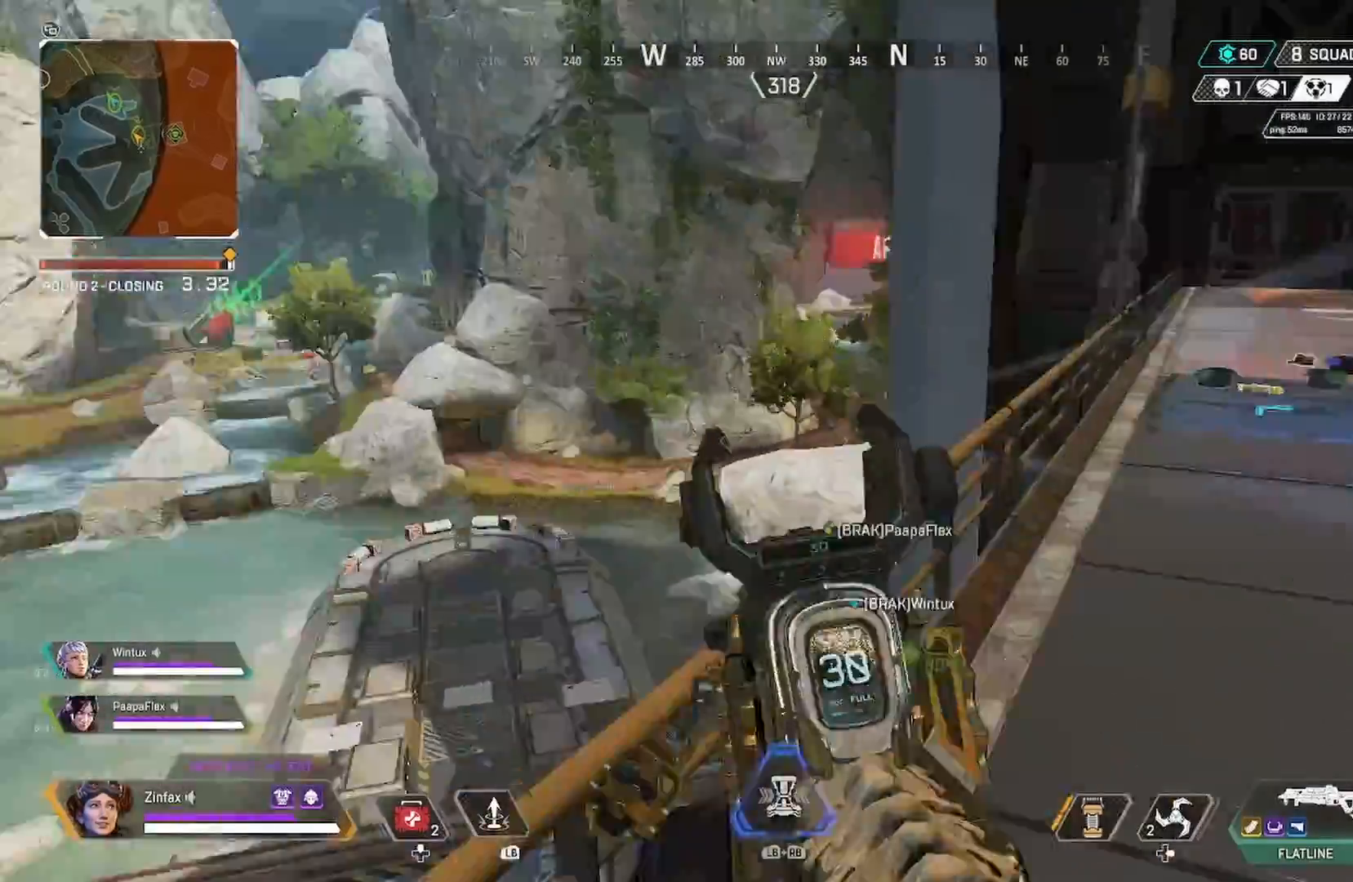
{"buttons": ["L2"], "left_stick": "up-left", "right_stick": "center", "events": [[217, "left_stick", "right"], [217, "right_stick", "up-right"], [367, "right_stick", "center"], [417, "left_stick", "up-left"]]}
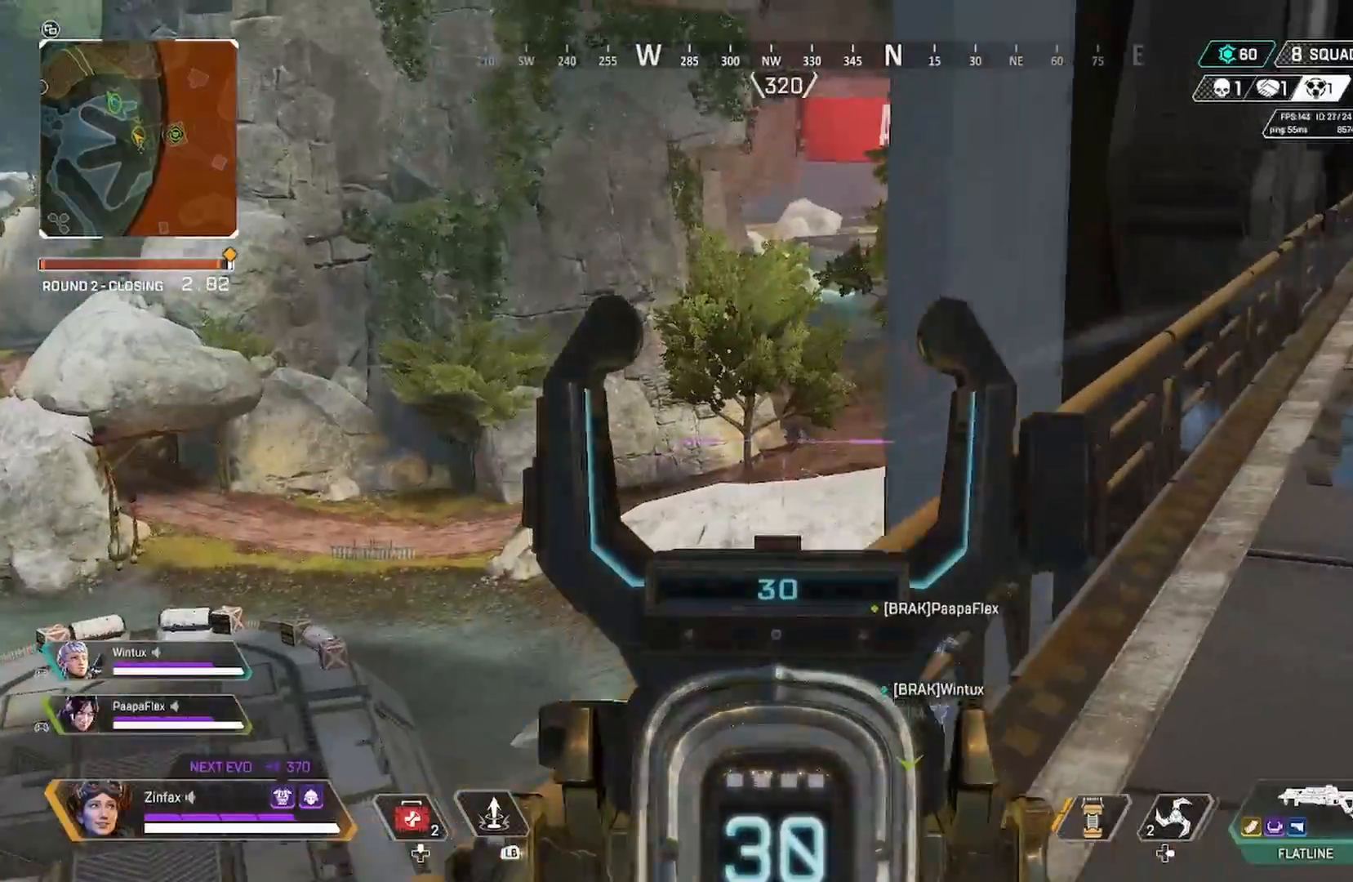
{"buttons": ["L2", "R2"], "left_stick": "center", "right_stick": "down-right", "events": [[83, "left_stick", "up"], [233, "R2", "down"], [433, "left_stick", "center"], [433, "right_stick", "down-right"]]}
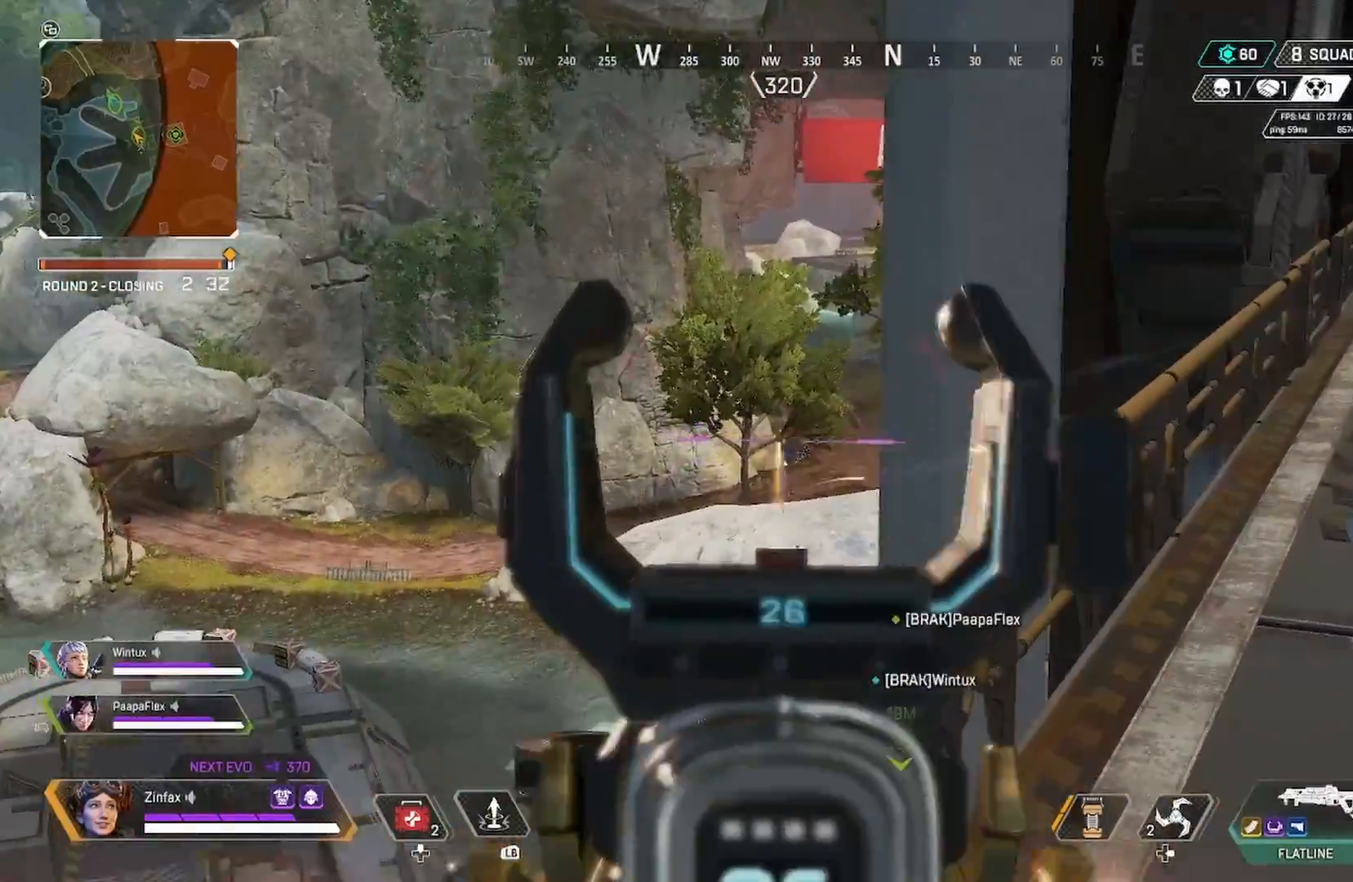
{"buttons": ["L2", "R2"], "left_stick": "center", "right_stick": "down-right", "events": [[117, "right_stick", "down"], [233, "right_stick", "down-left"], [400, "right_stick", "down-right"]]}
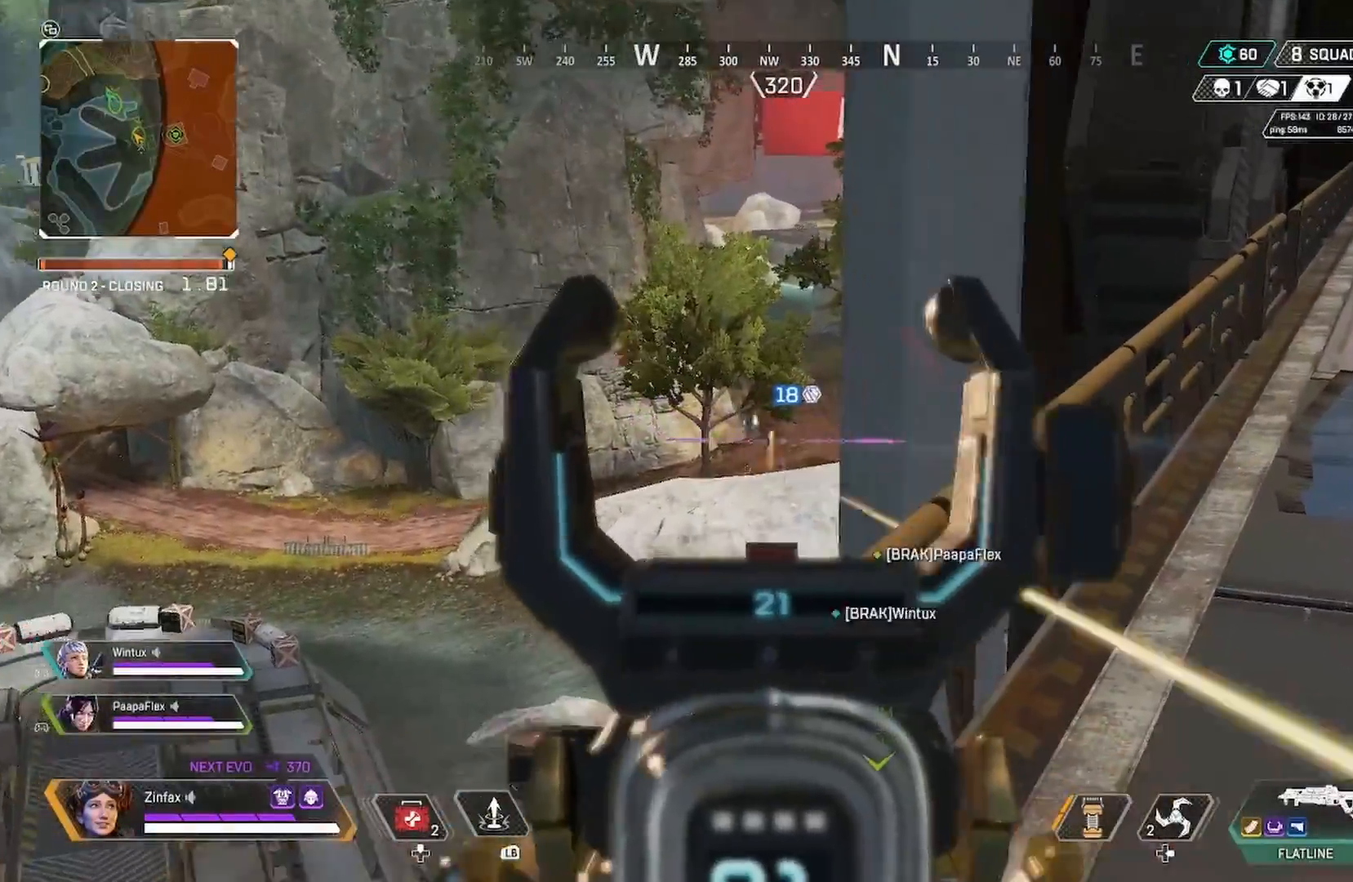
{"buttons": ["L2", "R2"], "left_stick": "center", "right_stick": "down", "events": [[100, "right_stick", "down-left"], [183, "right_stick", "center"], [350, "right_stick", "down"]]}
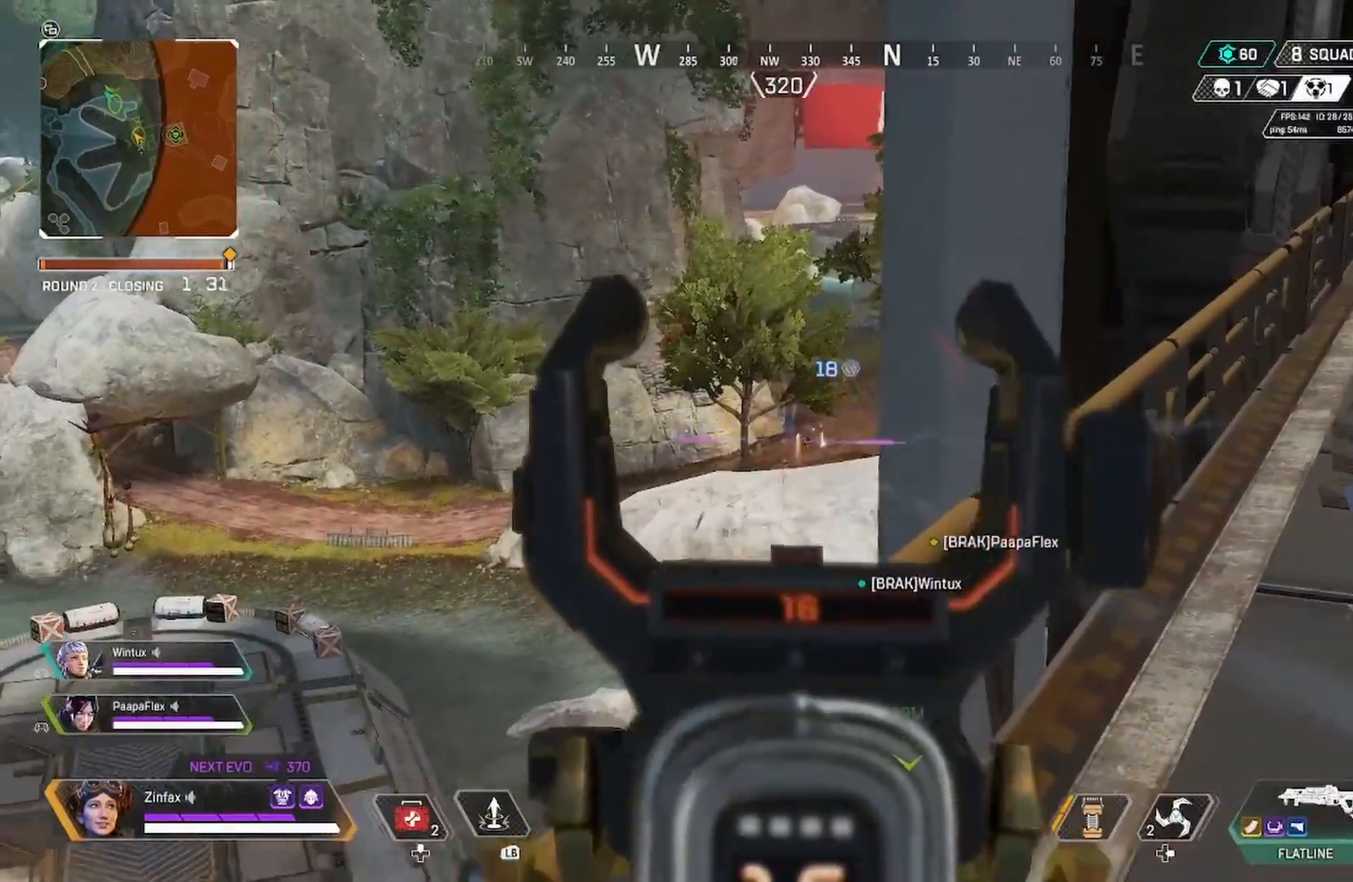
{"buttons": ["X"], "left_stick": "up-right", "right_stick": "center", "events": [[67, "right_stick", "center"], [183, "right_stick", "down-right"], [233, "R2", "up"], [233, "right_stick", "center"], [400, "L2", "up"], [450, "X", "down"], [500, "left_stick", "up-right"]]}
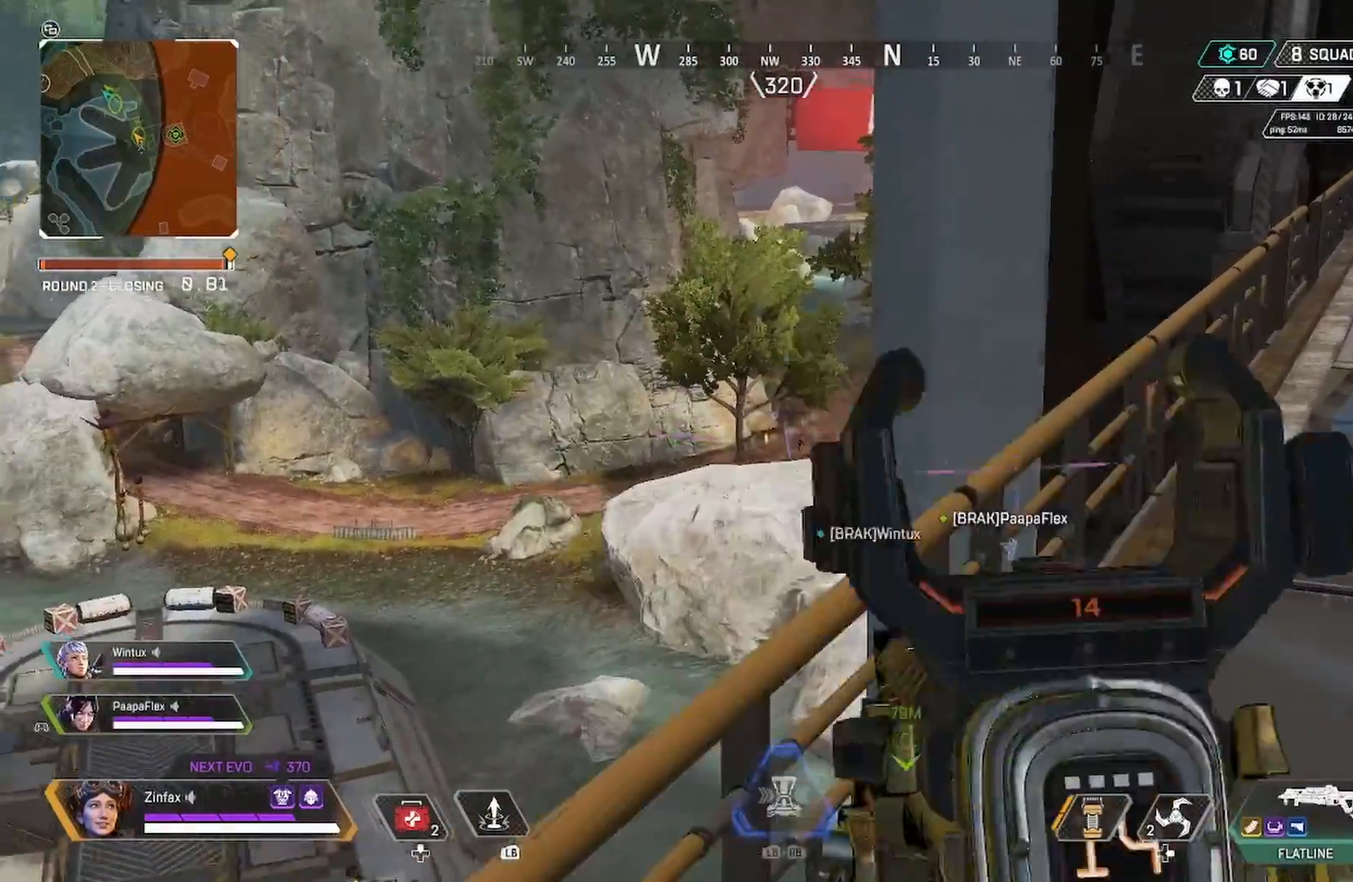
{"buttons": [], "left_stick": "center", "right_stick": "center", "events": [[17, "X", "up"], [100, "left_stick", "up"], [233, "A", "down"], [300, "A", "up"], [300, "left_stick", "center"]]}
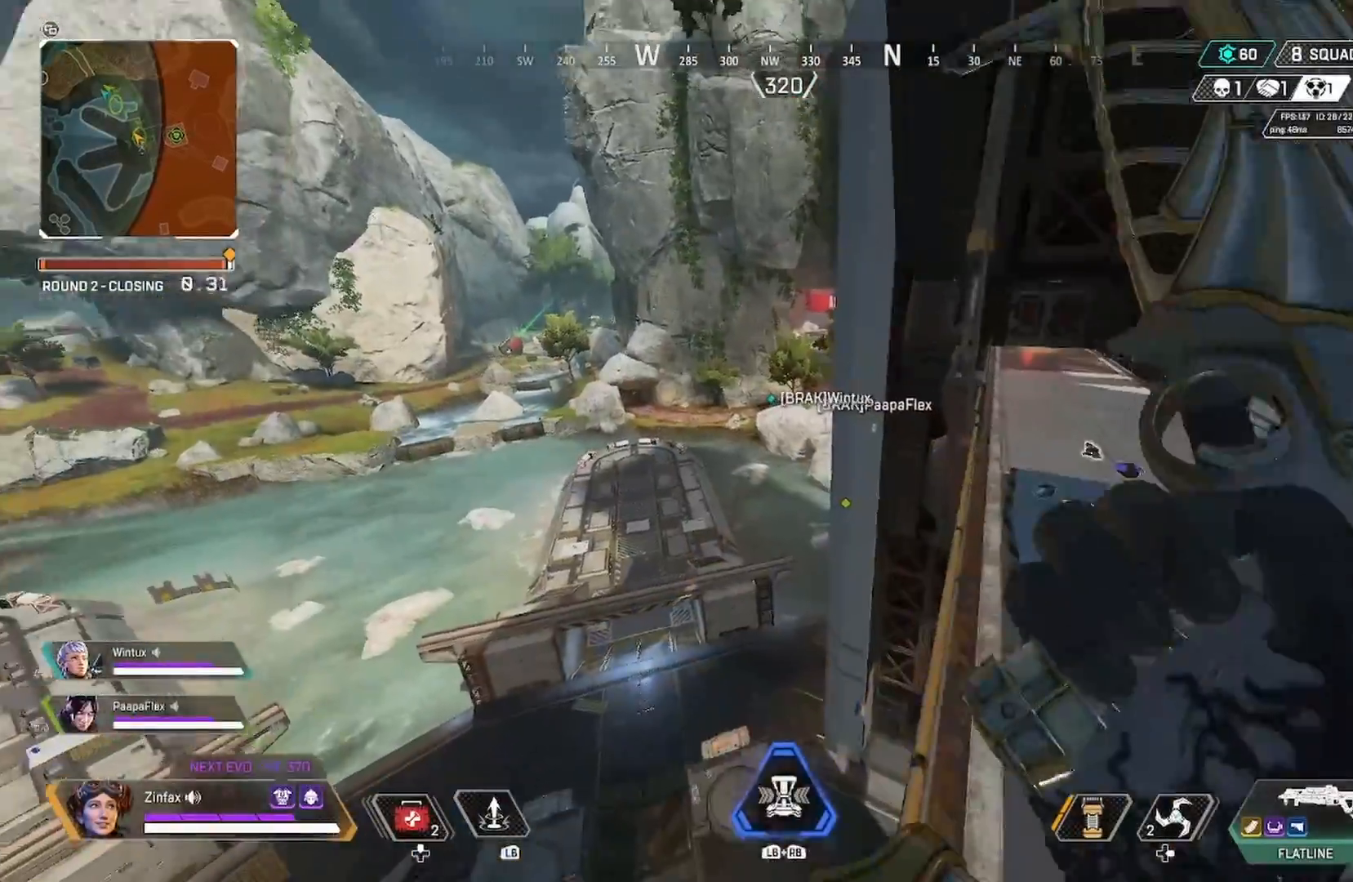
{"buttons": [], "left_stick": "down", "right_stick": "center", "events": [[200, "left_stick", "down-right"], [400, "left_stick", "center"], [467, "left_stick", "down"]]}
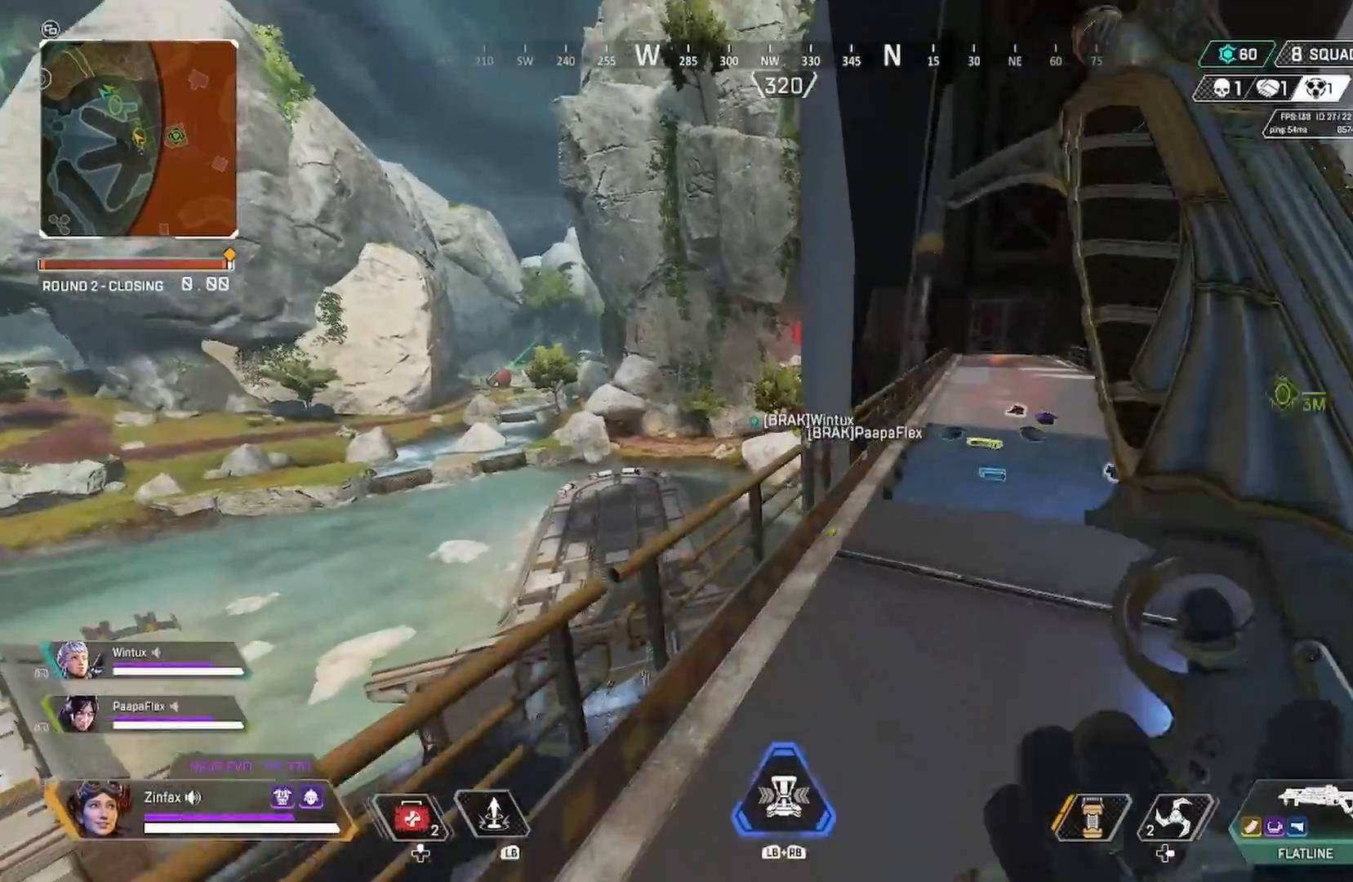
{"buttons": [], "left_stick": "up-right", "right_stick": "right", "events": [[67, "left_stick", "right"], [300, "left_stick", "up"], [417, "left_stick", "up-right"], [467, "right_stick", "right"]]}
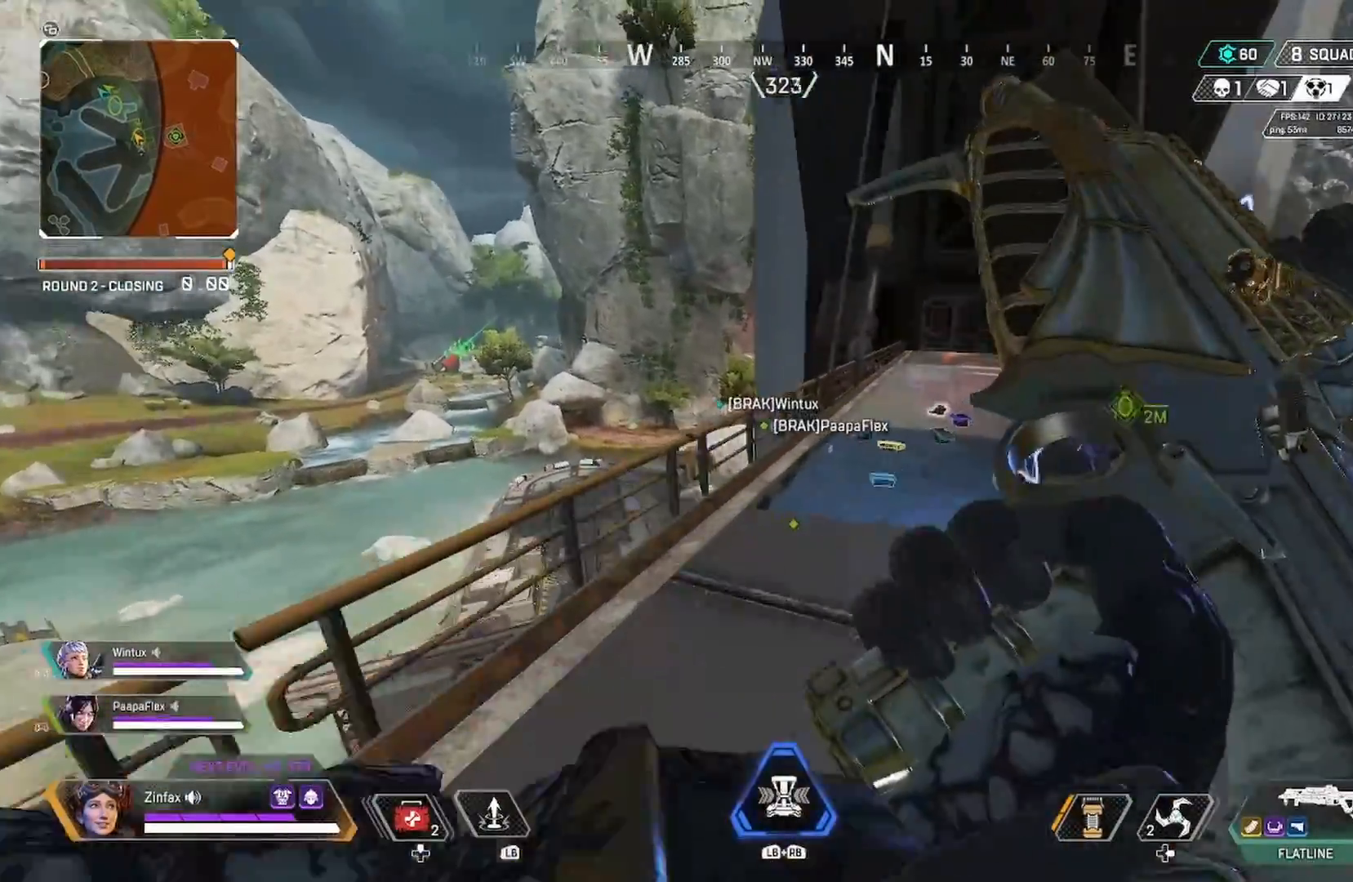
{"buttons": [], "left_stick": "up", "right_stick": "center", "events": [[200, "right_stick", "center"], [333, "R3", "down"], [450, "R3", "up"], [467, "left_stick", "up"]]}
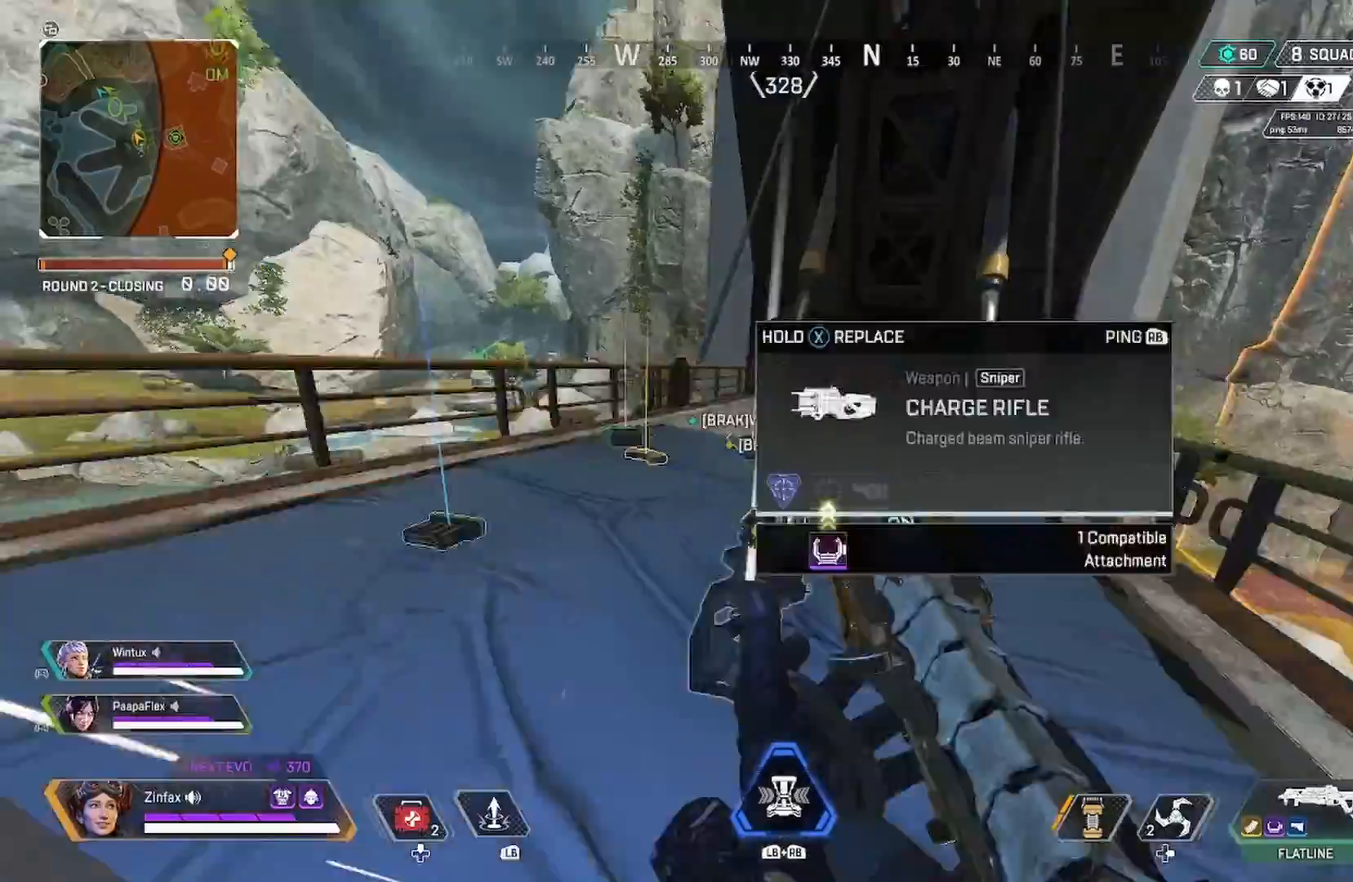
{"buttons": [], "left_stick": "center", "right_stick": "center", "events": [[233, "left_stick", "center"]]}
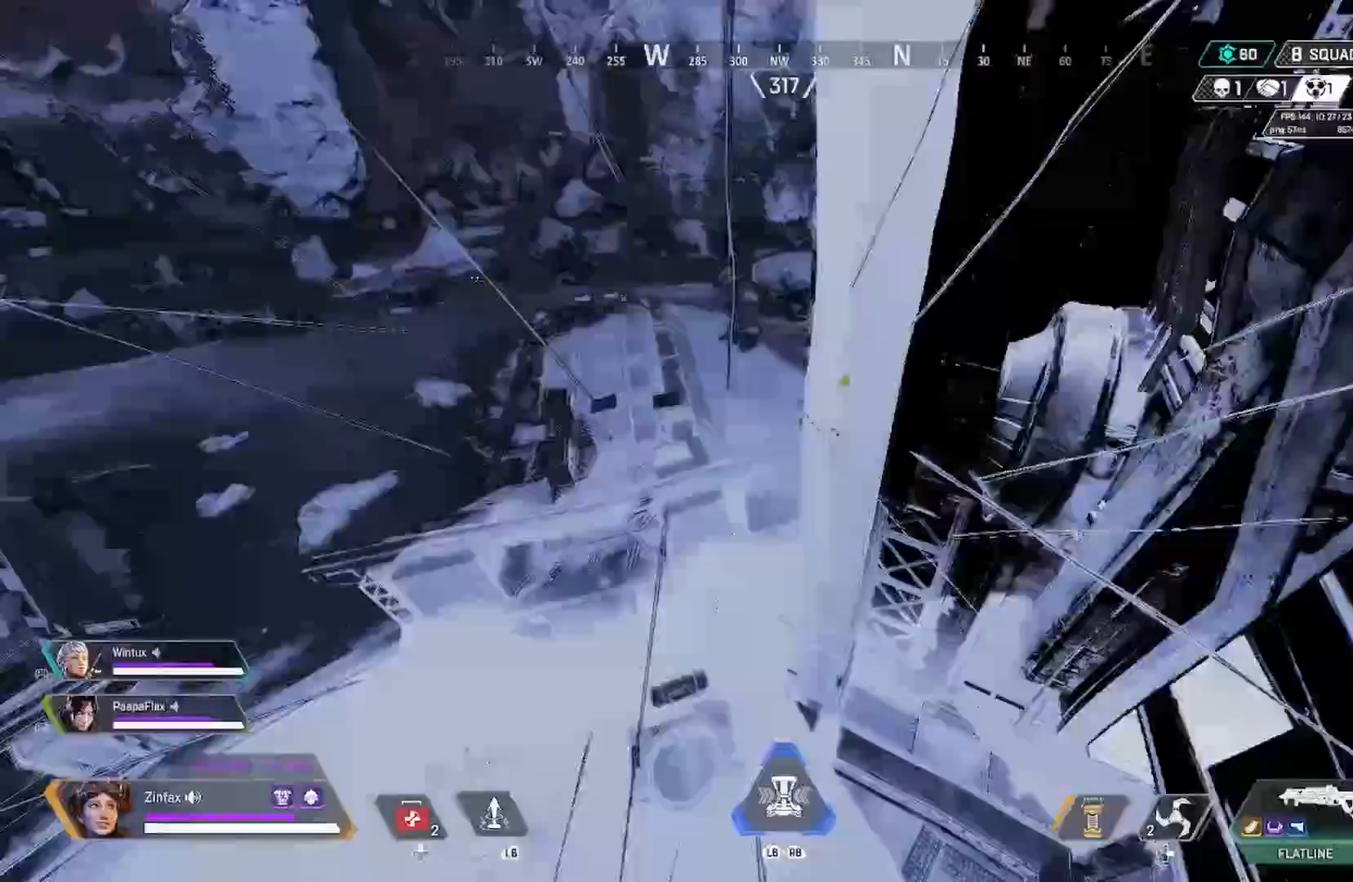
{"buttons": [], "left_stick": "center", "right_stick": "center", "events": []}
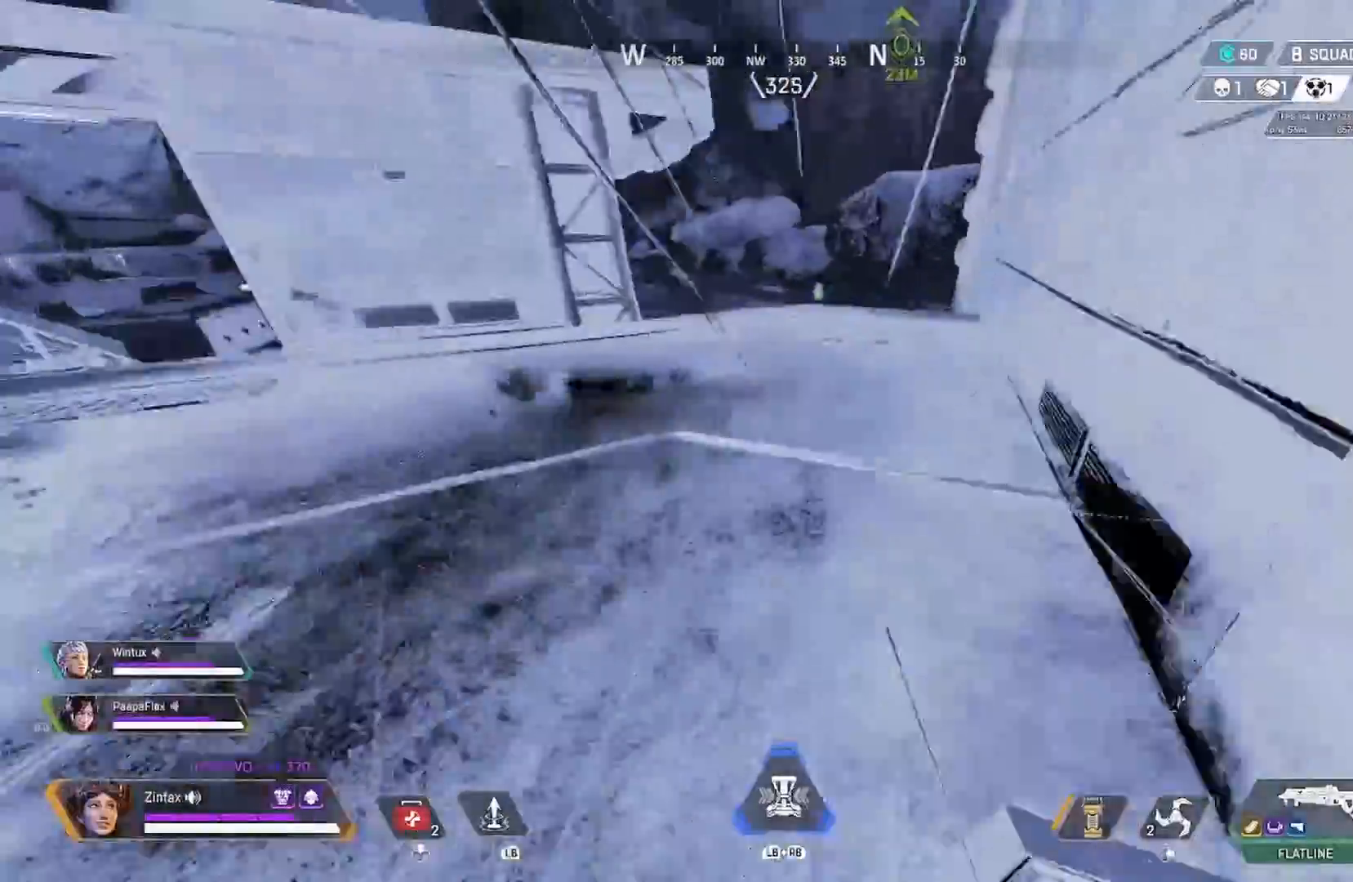
{"buttons": [], "left_stick": "up", "right_stick": "center", "events": [[67, "left_stick", "up"]]}